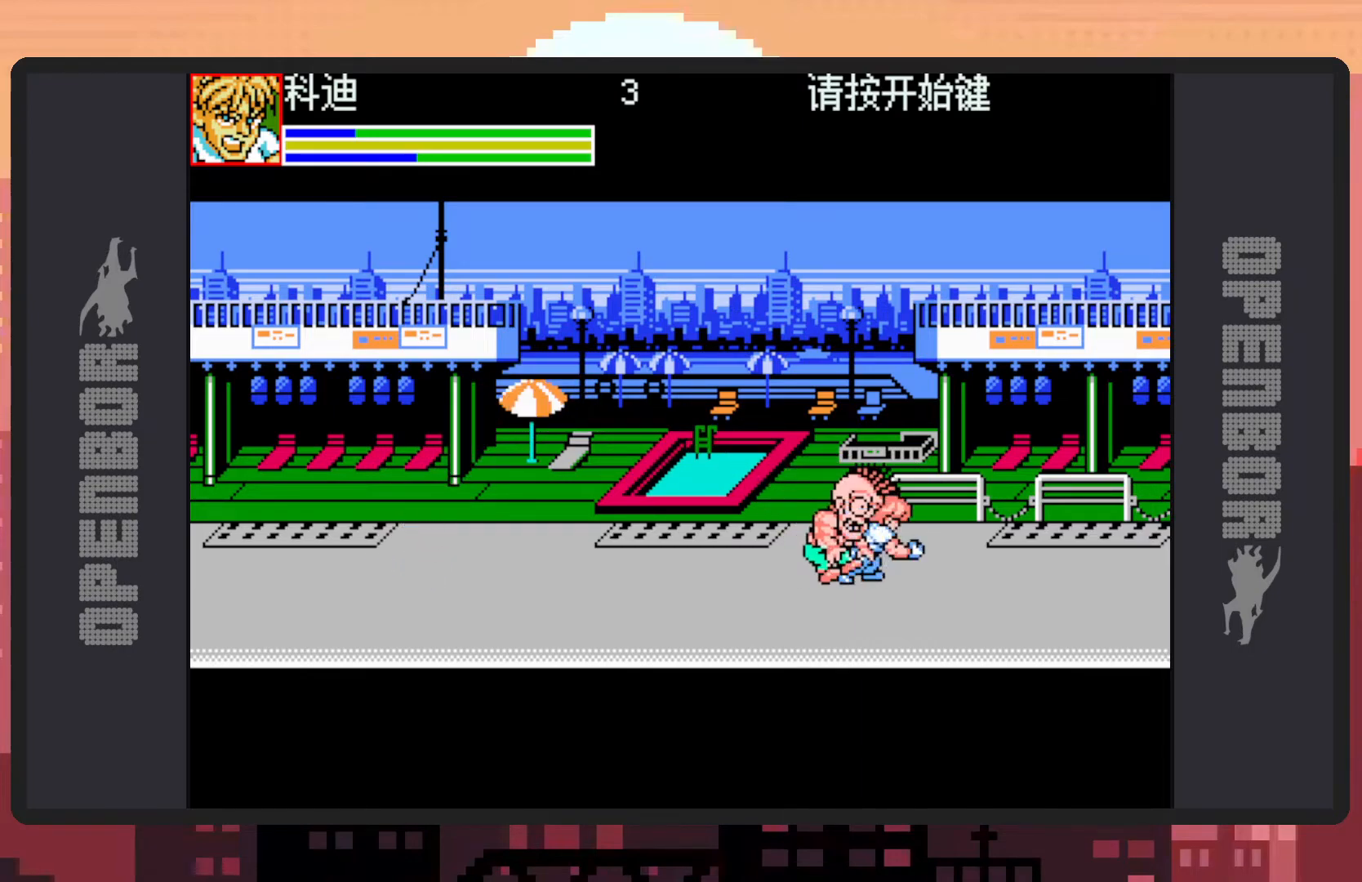
Gameplay with a controller (Nintendo layout); each line is a JSON object with the inputs held at the frame after it. "events" lists button and stick changes between this image and that frame as [ms after this image, input, new state], when the widget could be followed in between. Not read: L2 L3 R2 R3 left_stick right_stick.
{"buttons": [], "events": [[33, "Y", "up"], [83, "Y", "down"], [133, "Y", "up"], [166, "Y", "down"], [217, "Y", "up"], [267, "Y", "down"], [300, "Y", "up"], [350, "Y", "down"], [400, "Y", "up"], [450, "Y", "down"], [483, "Y", "up"]]}
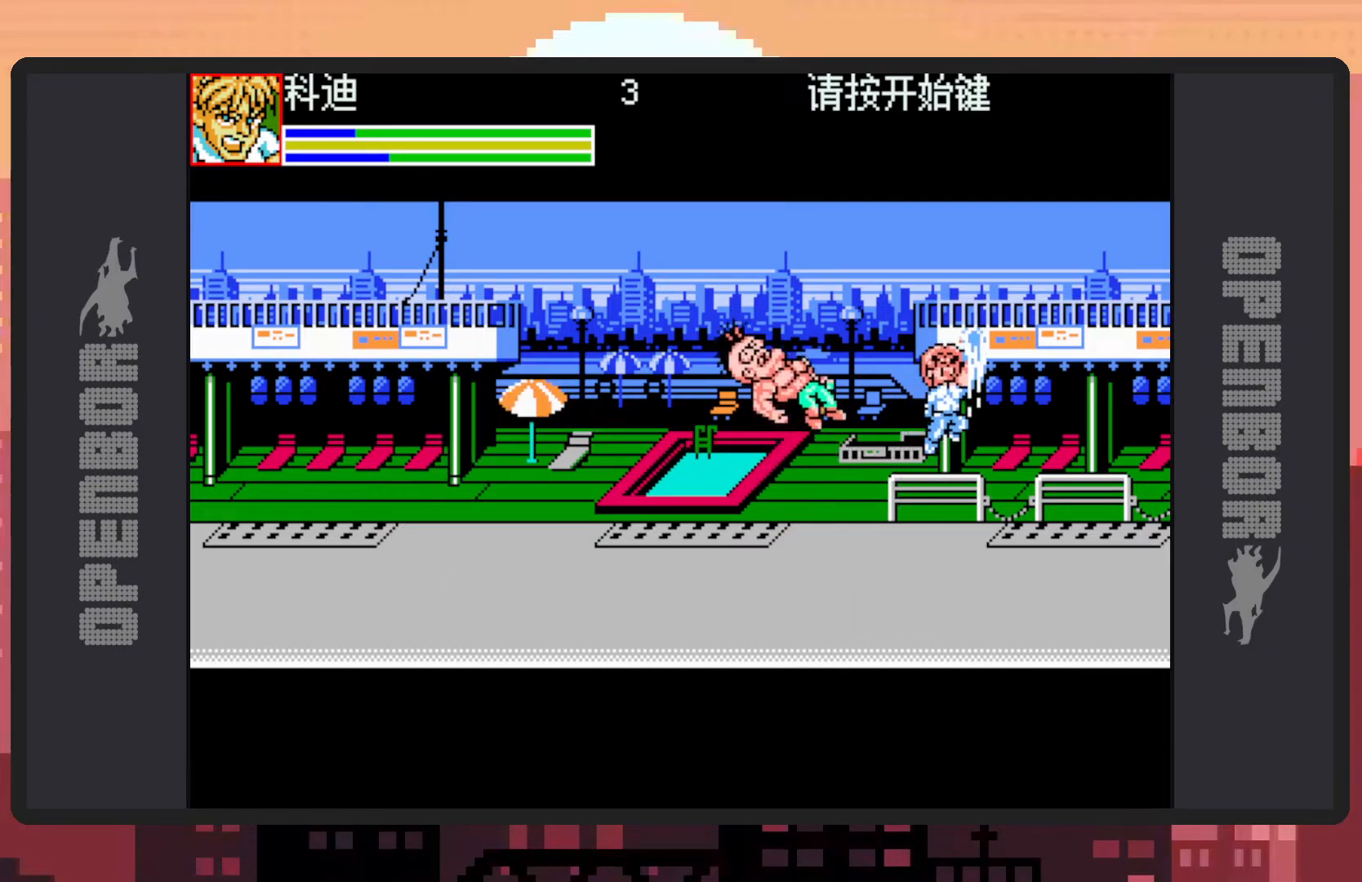
{"buttons": ["DPAD_LEFT"], "events": [[33, "Y", "down"], [67, "Y", "up"], [117, "Y", "down"], [167, "Y", "up"], [350, "DPAD_LEFT", "down"]]}
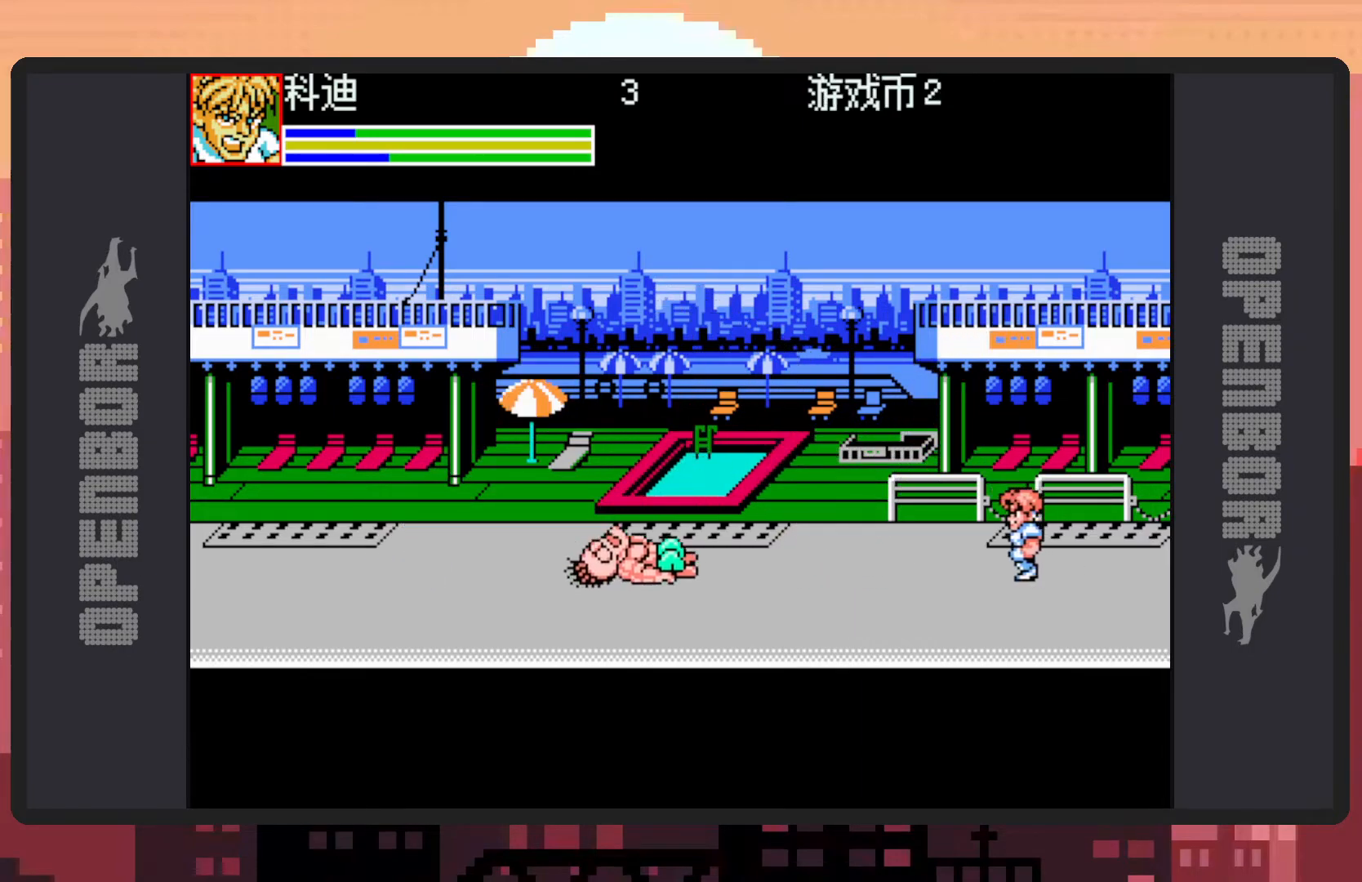
{"buttons": ["DPAD_LEFT"], "events": [[283, "B", "down"], [433, "B", "up"]]}
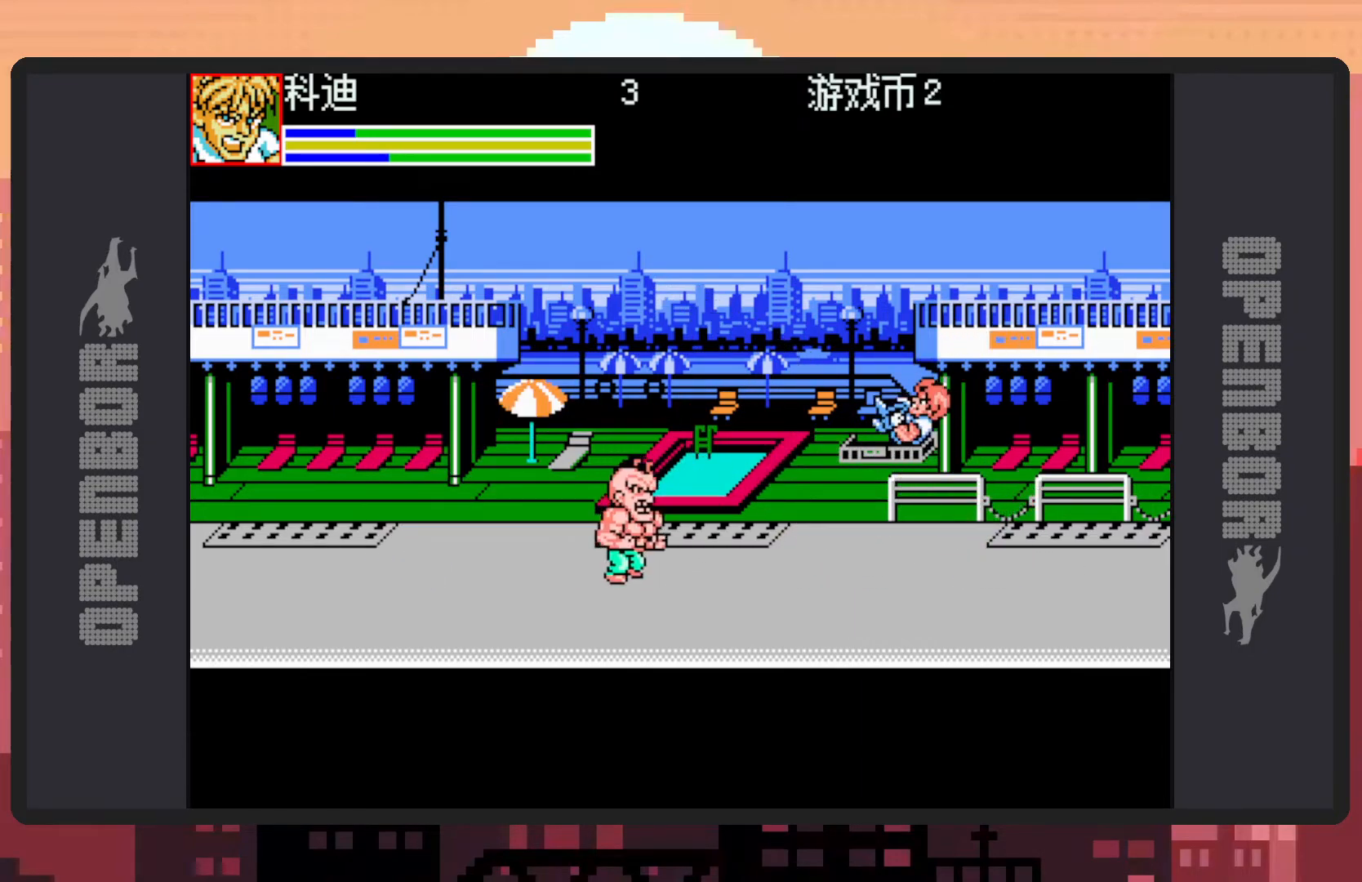
{"buttons": ["Y"], "events": [[50, "Y", "down"], [100, "DPAD_LEFT", "up"], [100, "Y", "up"], [150, "Y", "down"], [184, "Y", "up"], [234, "Y", "down"], [284, "Y", "up"], [317, "Y", "down"], [367, "Y", "up"], [417, "Y", "down"], [451, "Y", "up"], [501, "Y", "down"]]}
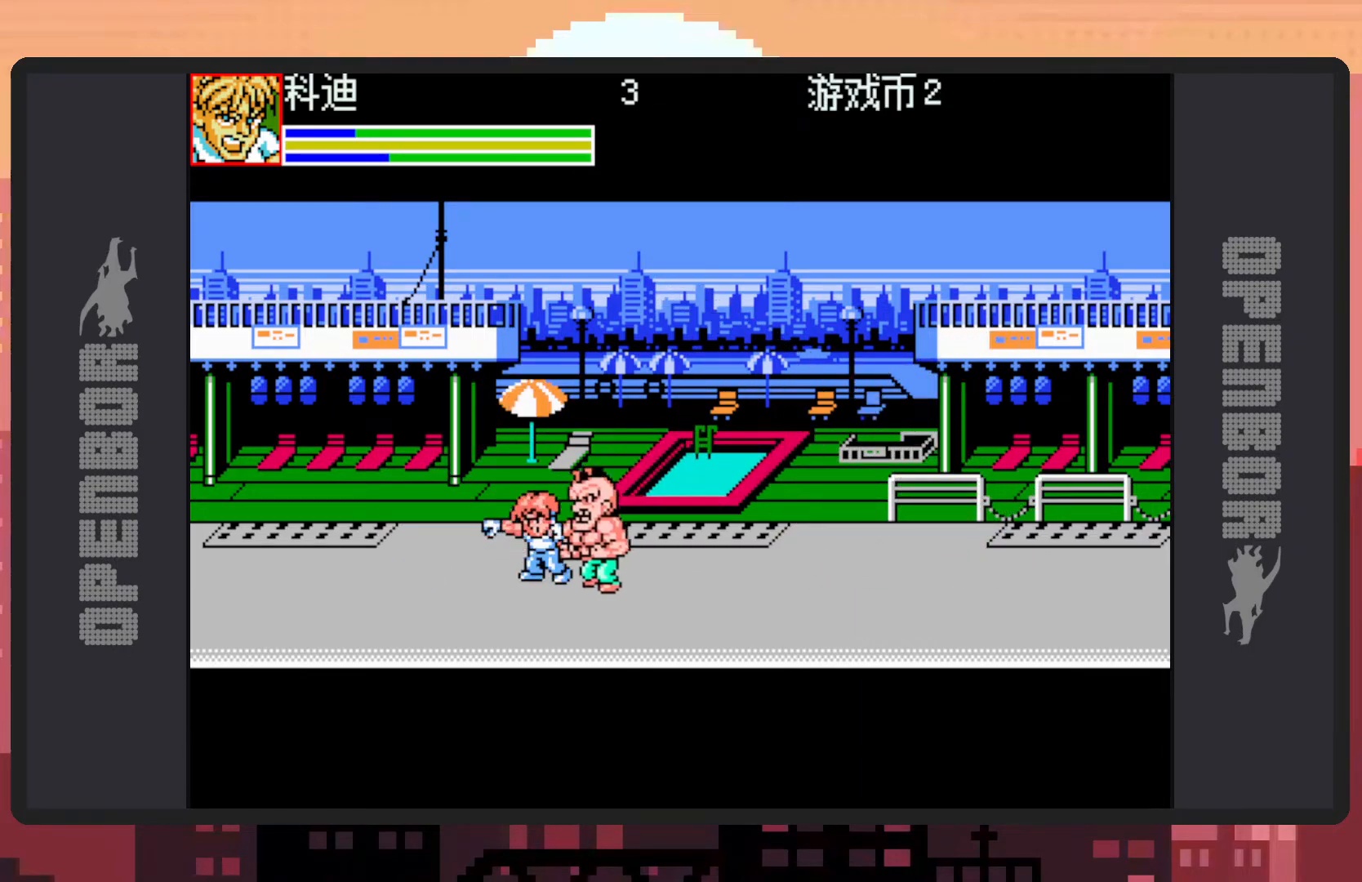
{"buttons": [], "events": [[50, "Y", "up"], [100, "Y", "down"], [133, "Y", "up"], [183, "Y", "down"], [217, "Y", "up"], [267, "Y", "down"], [317, "DPAD_RIGHT", "down"], [317, "Y", "up"], [367, "Y", "down"], [400, "Y", "up"], [450, "Y", "down"], [467, "DPAD_RIGHT", "up"], [500, "Y", "up"]]}
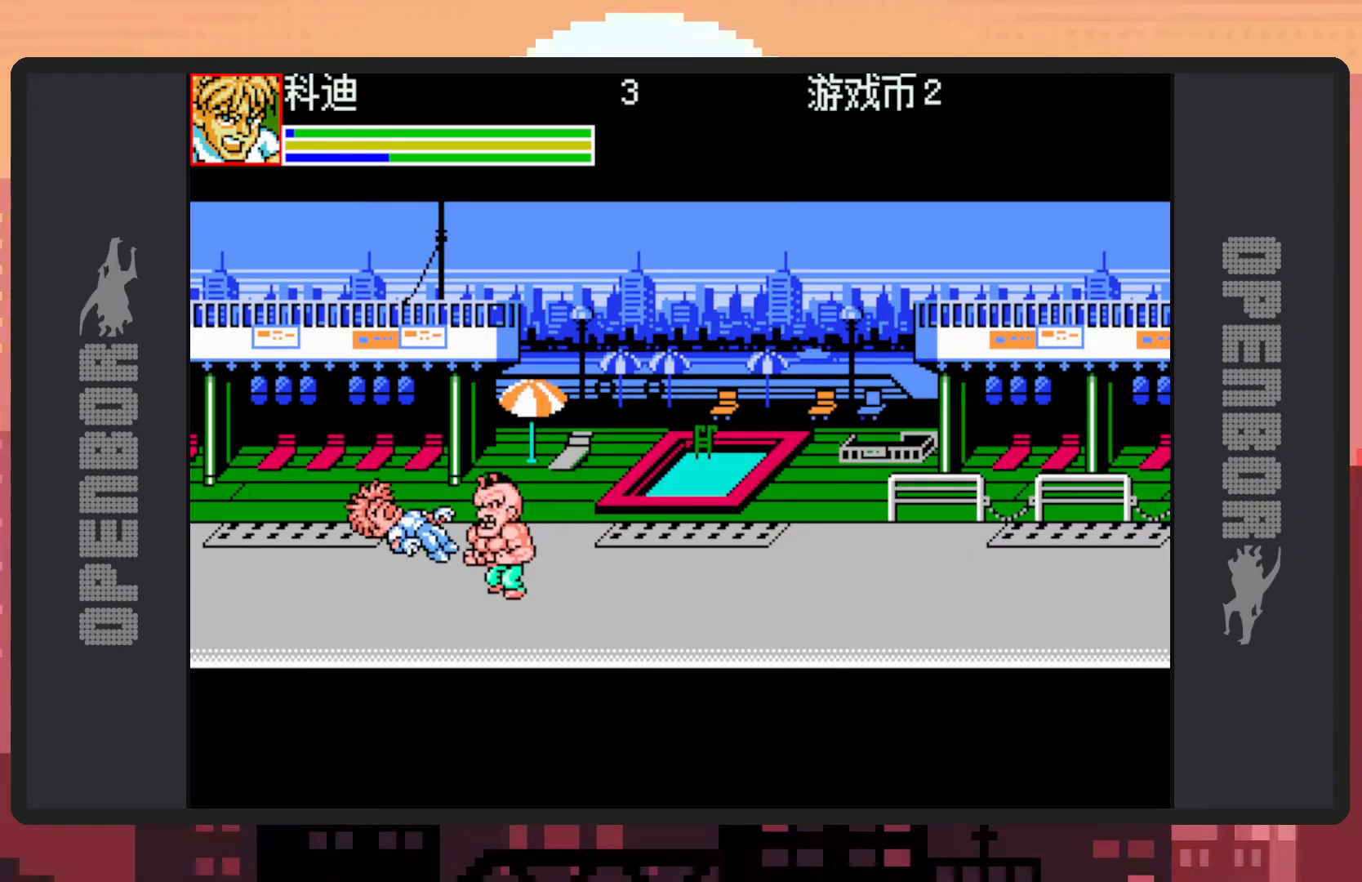
{"buttons": ["Y", "DPAD_RIGHT"], "events": [[33, "Y", "down"], [84, "Y", "up"], [134, "Y", "down"], [167, "Y", "up"], [217, "Y", "down"], [267, "Y", "up"], [300, "Y", "down"], [350, "DPAD_RIGHT", "down"], [350, "Y", "up"], [401, "Y", "down"], [451, "Y", "up"], [484, "Y", "down"]]}
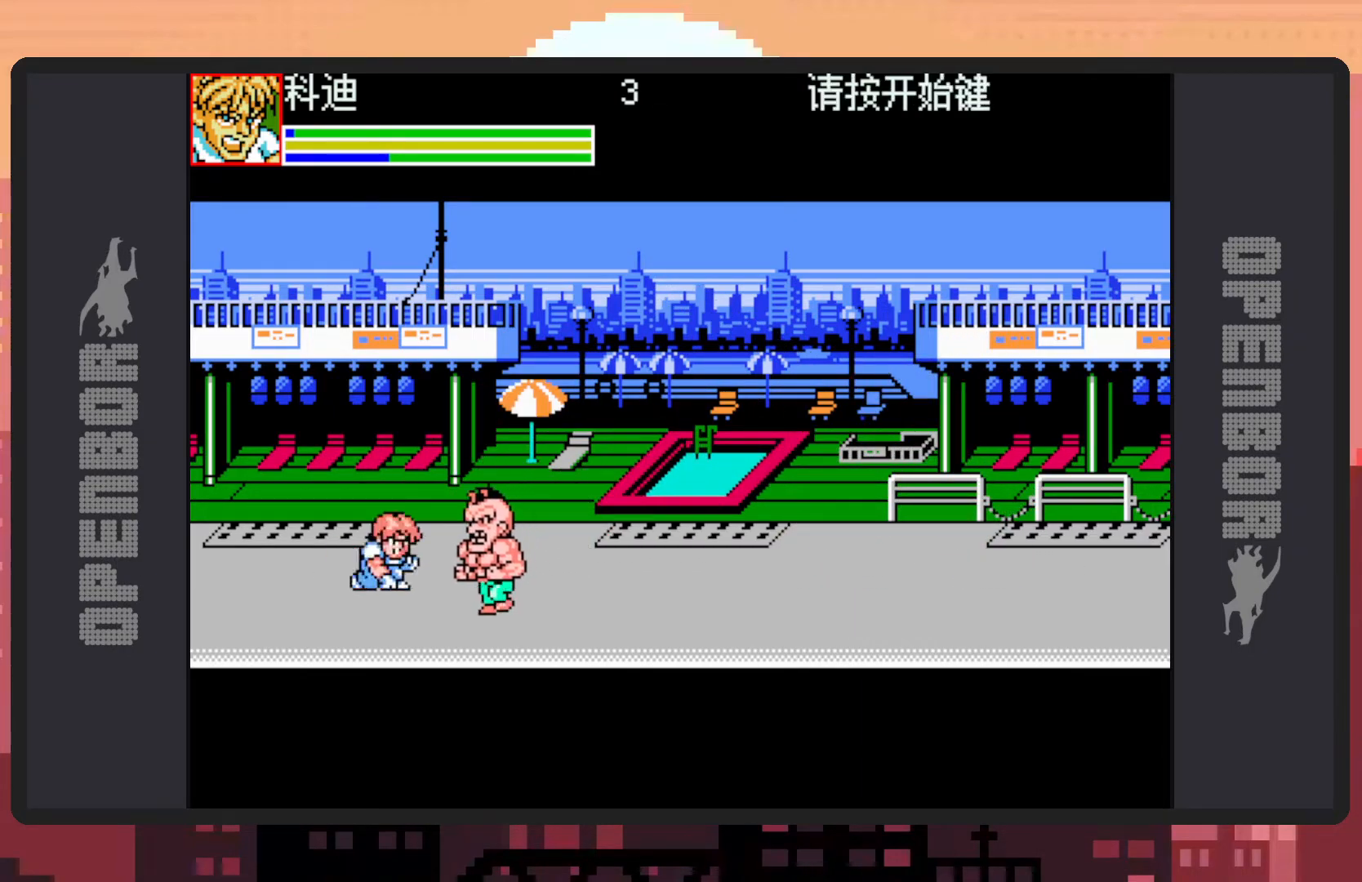
{"buttons": ["Y"], "events": [[16, "Y", "up"], [50, "DPAD_DOWN", "down"], [50, "DPAD_RIGHT", "up"], [166, "DPAD_RIGHT", "down"], [333, "Y", "down"], [367, "Y", "up"], [417, "DPAD_RIGHT", "up"], [417, "Y", "down"], [450, "DPAD_DOWN", "up"], [467, "Y", "up"], [500, "Y", "down"]]}
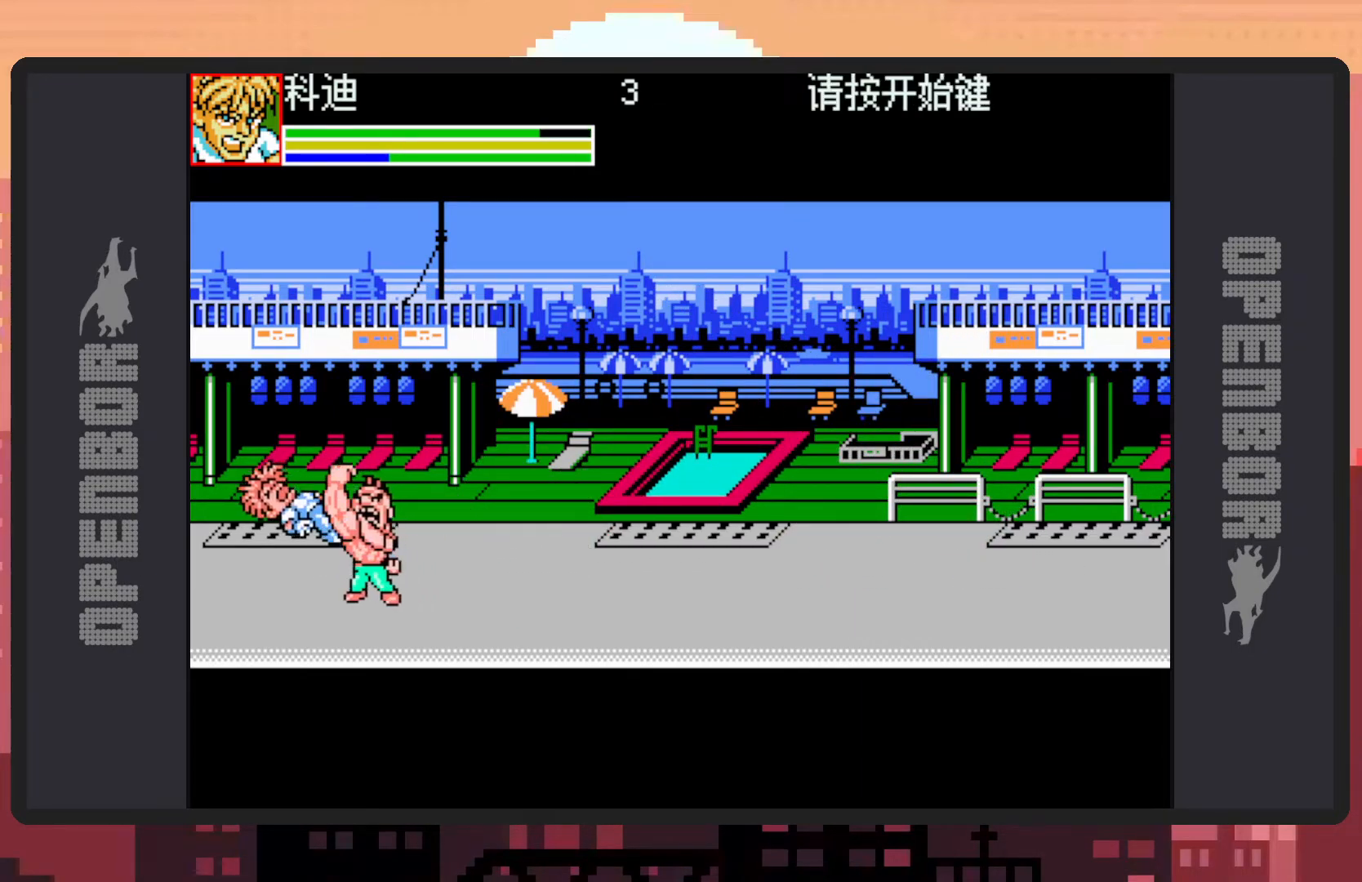
{"buttons": ["DPAD_DOWN", "DPAD_RIGHT"], "events": [[50, "Y", "up"], [100, "Y", "down"], [150, "Y", "up"], [184, "Y", "down"], [234, "Y", "up"], [267, "Y", "down"], [317, "DPAD_RIGHT", "down"], [317, "Y", "up"], [367, "Y", "down"], [401, "DPAD_DOWN", "down"], [401, "Y", "up"]]}
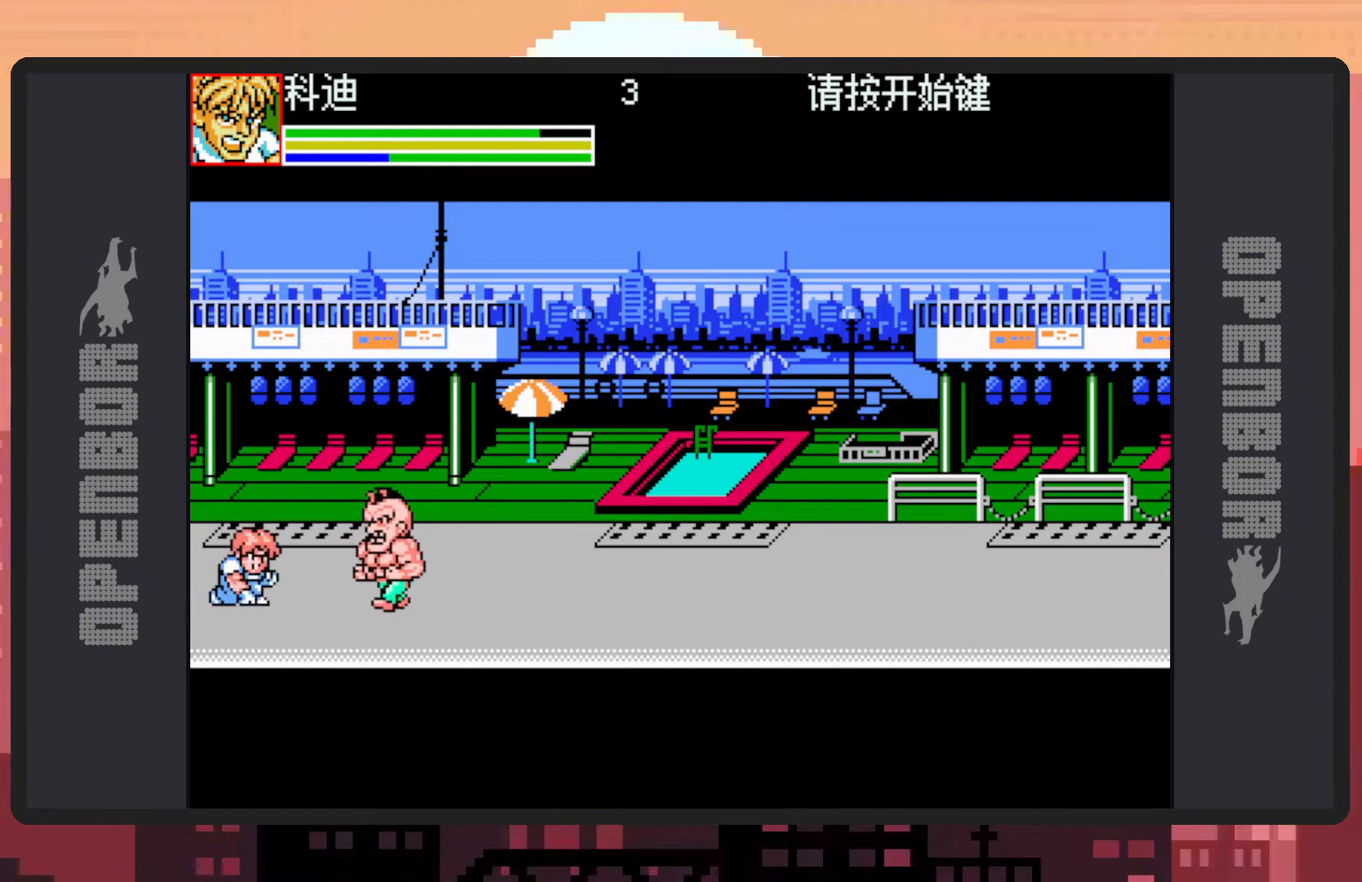
{"buttons": ["DPAD_DOWN", "DPAD_RIGHT"], "events": [[150, "Y", "down"], [200, "Y", "up"], [233, "Y", "down"], [300, "Y", "up"], [317, "Y", "down"], [367, "Y", "up"], [417, "Y", "down"], [450, "Y", "up"]]}
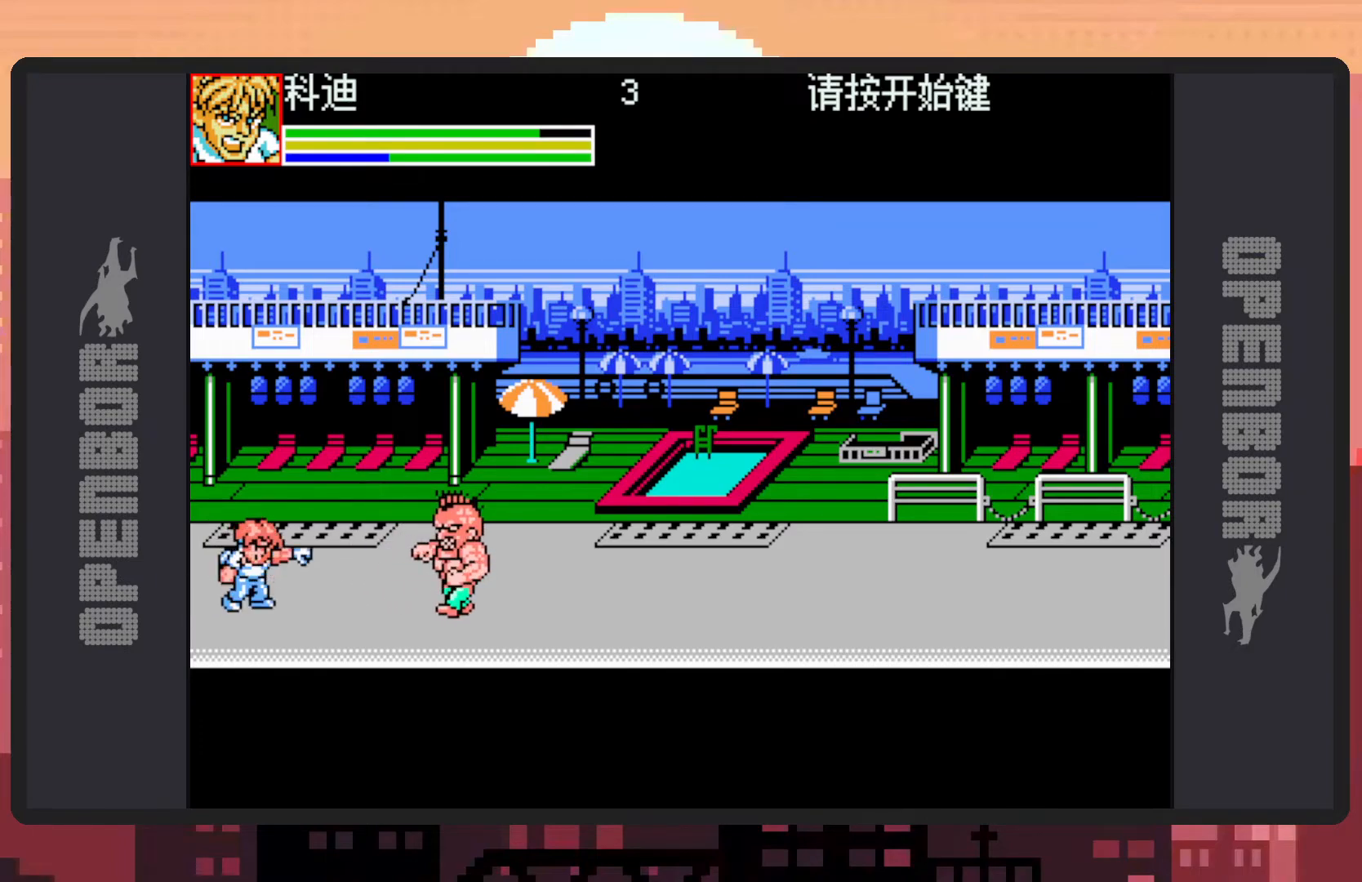
{"buttons": ["B", "DPAD_RIGHT"], "events": [[200, "B", "down"], [200, "DPAD_DOWN", "up"], [250, "Y", "down"], [284, "Y", "up"], [334, "Y", "down"], [384, "Y", "up"], [434, "Y", "down"], [467, "Y", "up"]]}
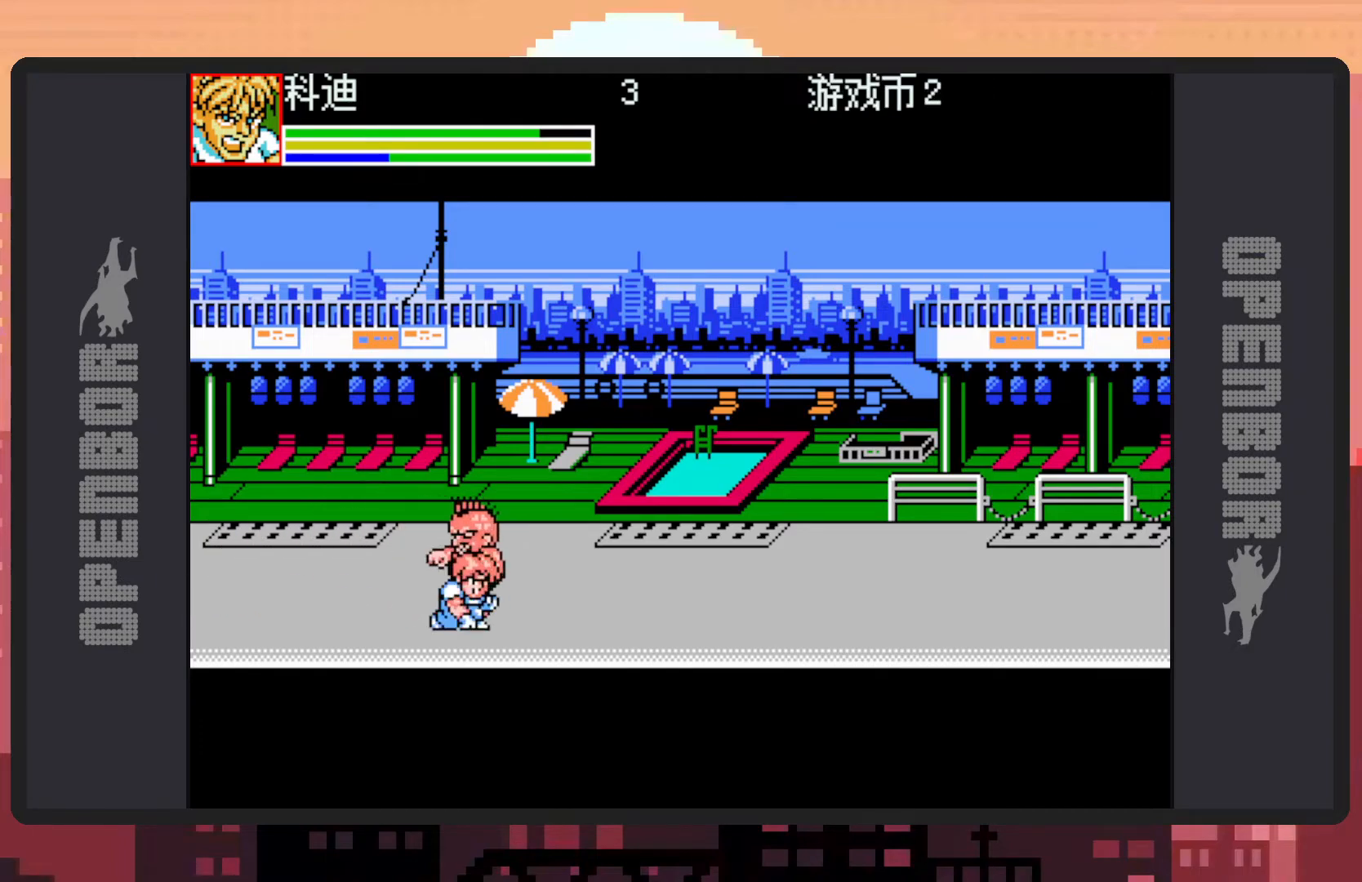
{"buttons": ["B"], "events": [[16, "DPAD_RIGHT", "up"], [16, "Y", "down"], [50, "Y", "up"], [100, "Y", "down"], [150, "Y", "up"], [183, "Y", "down"], [250, "Y", "up"], [283, "Y", "down"], [317, "Y", "up"], [367, "Y", "down"], [417, "Y", "up"], [467, "Y", "down"], [500, "Y", "up"]]}
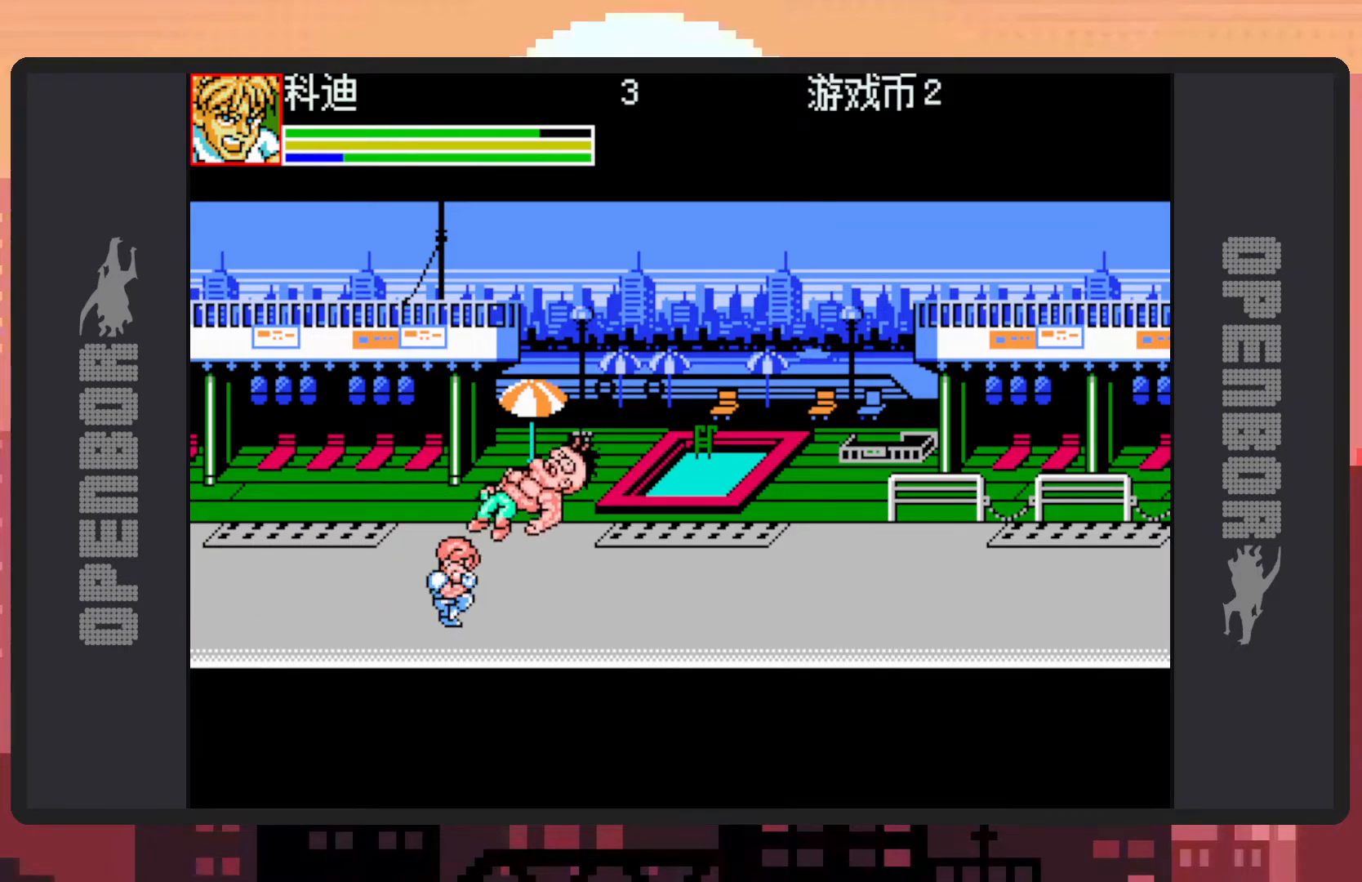
{"buttons": ["DPAD_LEFT"], "events": [[50, "Y", "down"], [84, "Y", "up"], [134, "Y", "down"], [184, "Y", "up"], [234, "Y", "down"], [267, "Y", "up"], [317, "Y", "down"], [367, "Y", "up"], [401, "Y", "down"], [451, "B", "up"], [451, "Y", "up"], [501, "DPAD_LEFT", "down"]]}
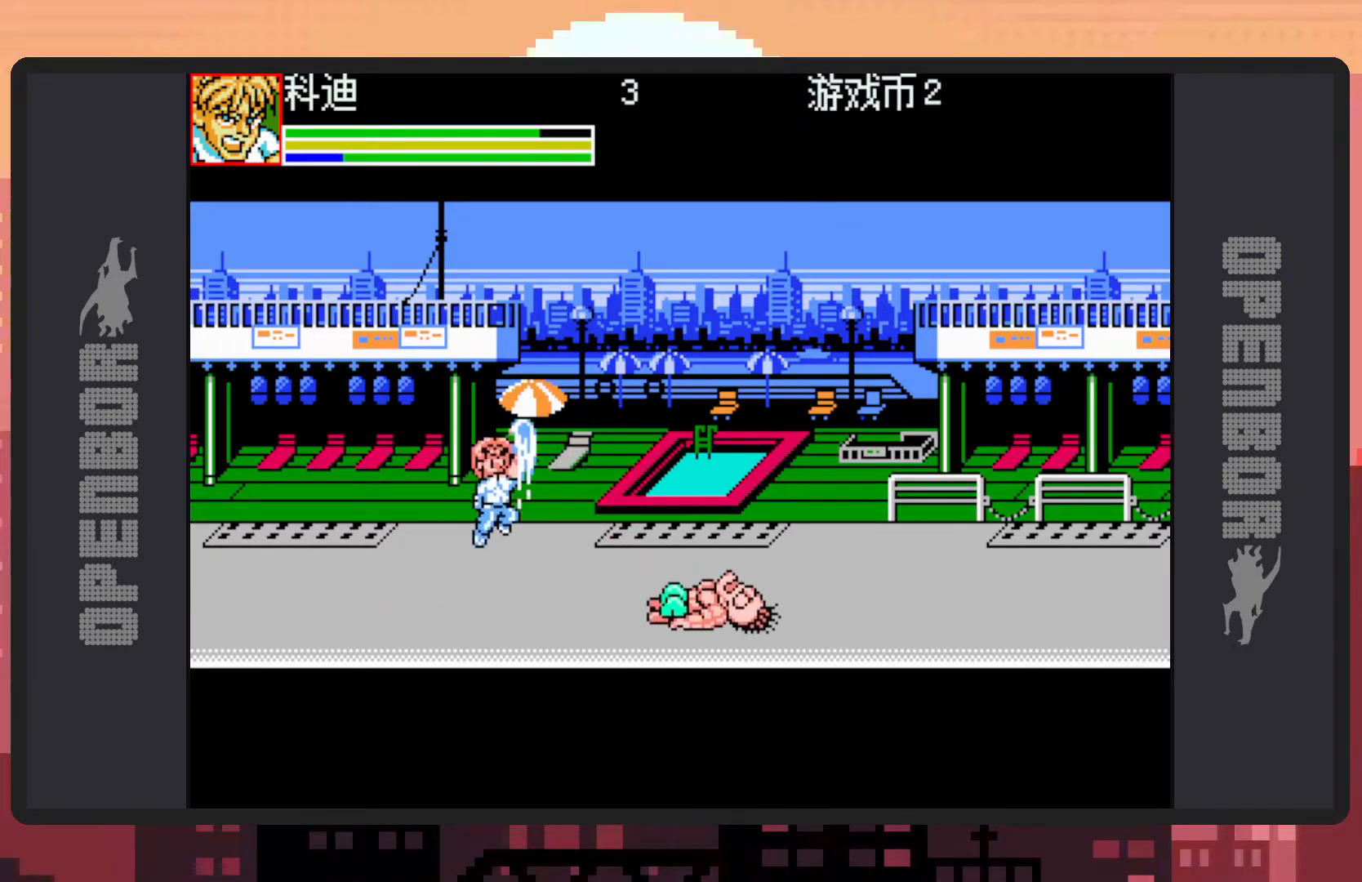
{"buttons": ["DPAD_LEFT"], "events": []}
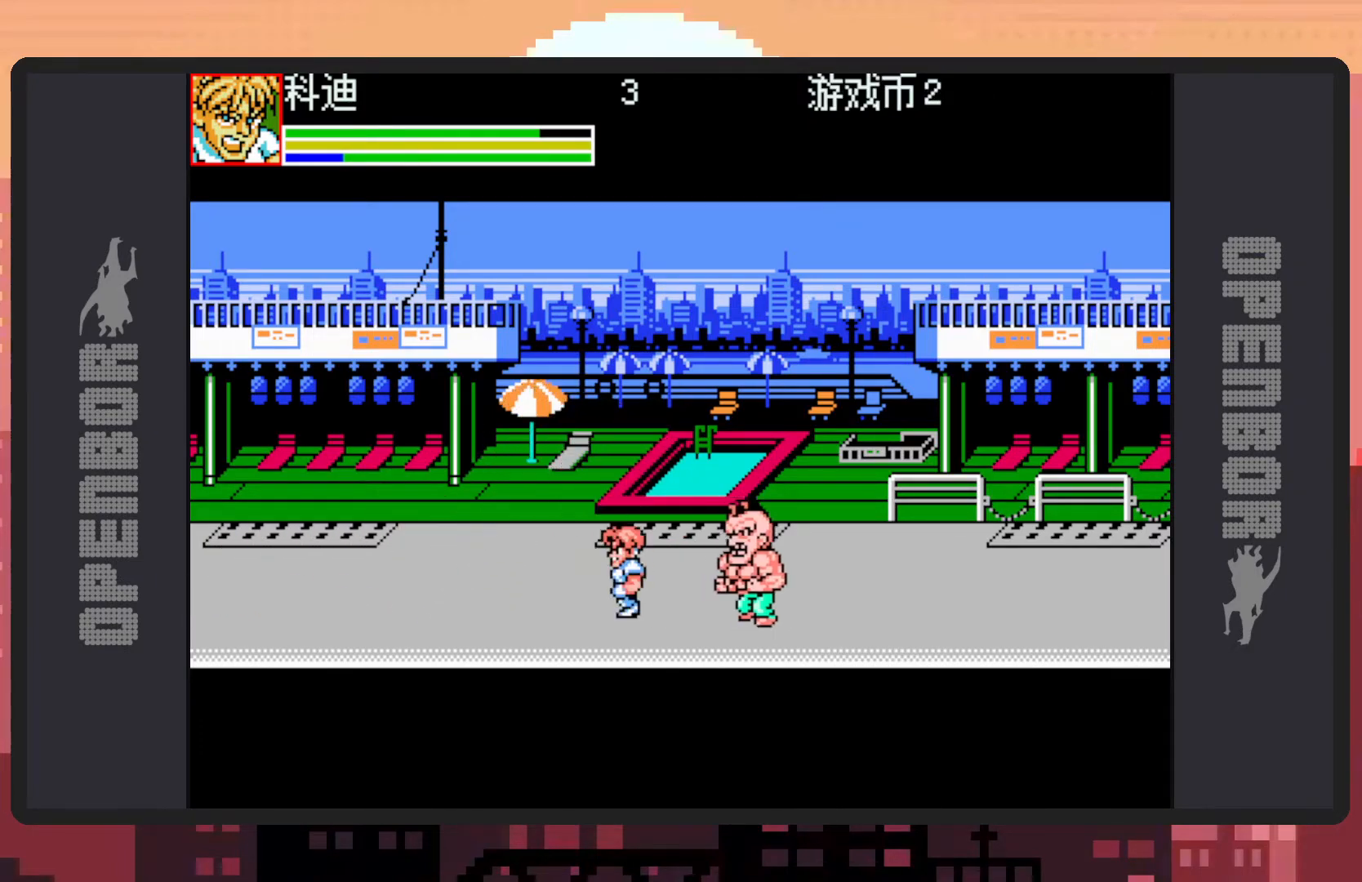
{"buttons": [], "events": [[100, "DPAD_DOWN", "down"], [100, "DPAD_LEFT", "up"], [117, "DPAD_DOWN", "up"], [134, "DPAD_RIGHT", "down"], [167, "Y", "down"], [200, "Y", "up"], [250, "Y", "down"], [300, "Y", "up"], [350, "Y", "down"], [384, "DPAD_RIGHT", "up"], [384, "Y", "up"], [434, "Y", "down"], [484, "Y", "up"]]}
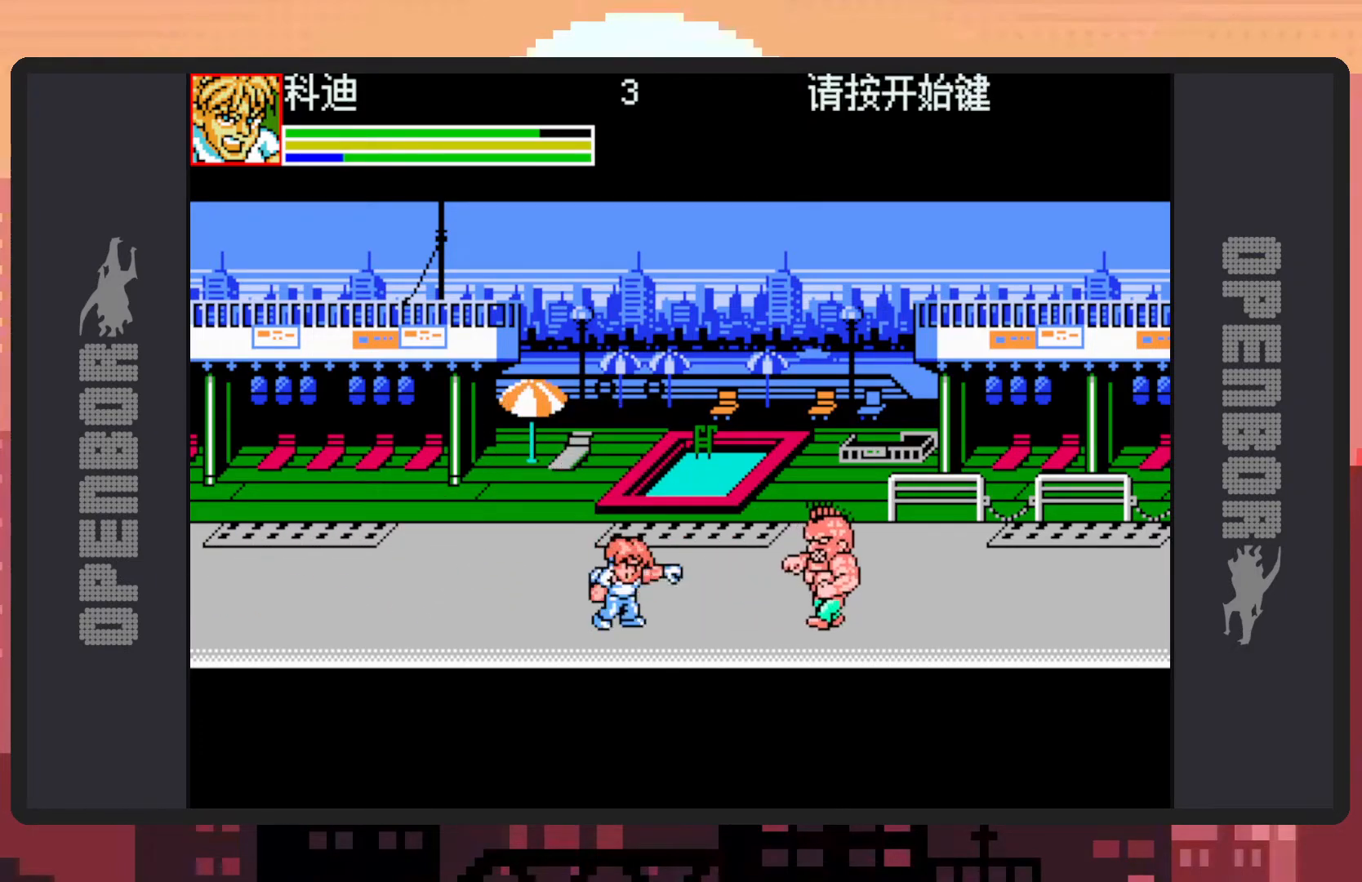
{"buttons": ["Y"], "events": [[16, "Y", "down"], [66, "Y", "up"], [116, "Y", "down"], [166, "Y", "up"], [200, "Y", "down"], [250, "Y", "up"], [283, "Y", "down"], [333, "Y", "up"], [383, "Y", "down"], [417, "Y", "up"], [467, "Y", "down"]]}
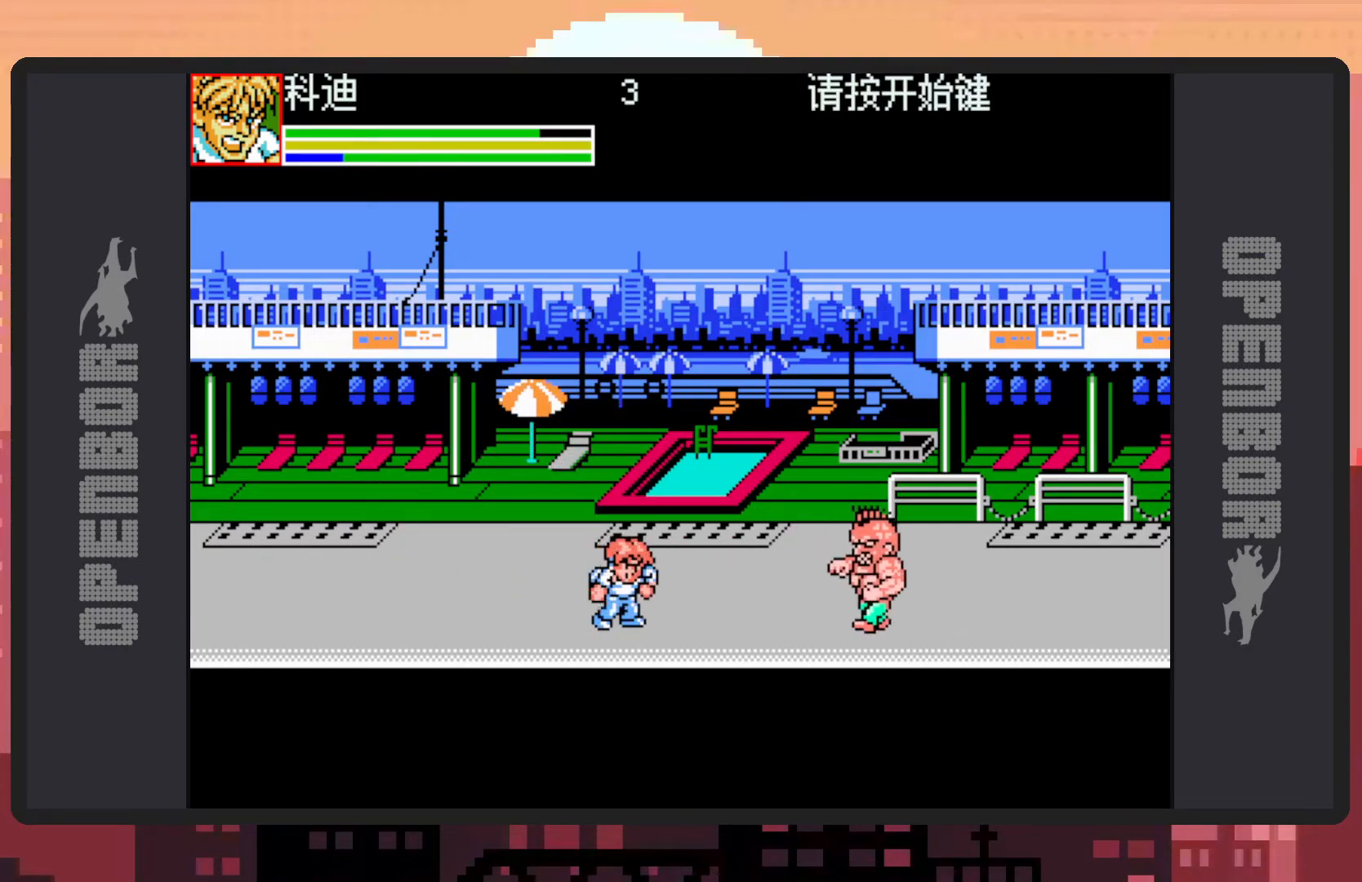
{"buttons": [], "events": [[17, "Y", "up"], [50, "Y", "down"], [100, "Y", "up"], [167, "Y", "down"], [200, "Y", "up"], [234, "Y", "down"], [284, "Y", "up"], [334, "Y", "down"], [367, "Y", "up"], [417, "Y", "down"], [467, "Y", "up"]]}
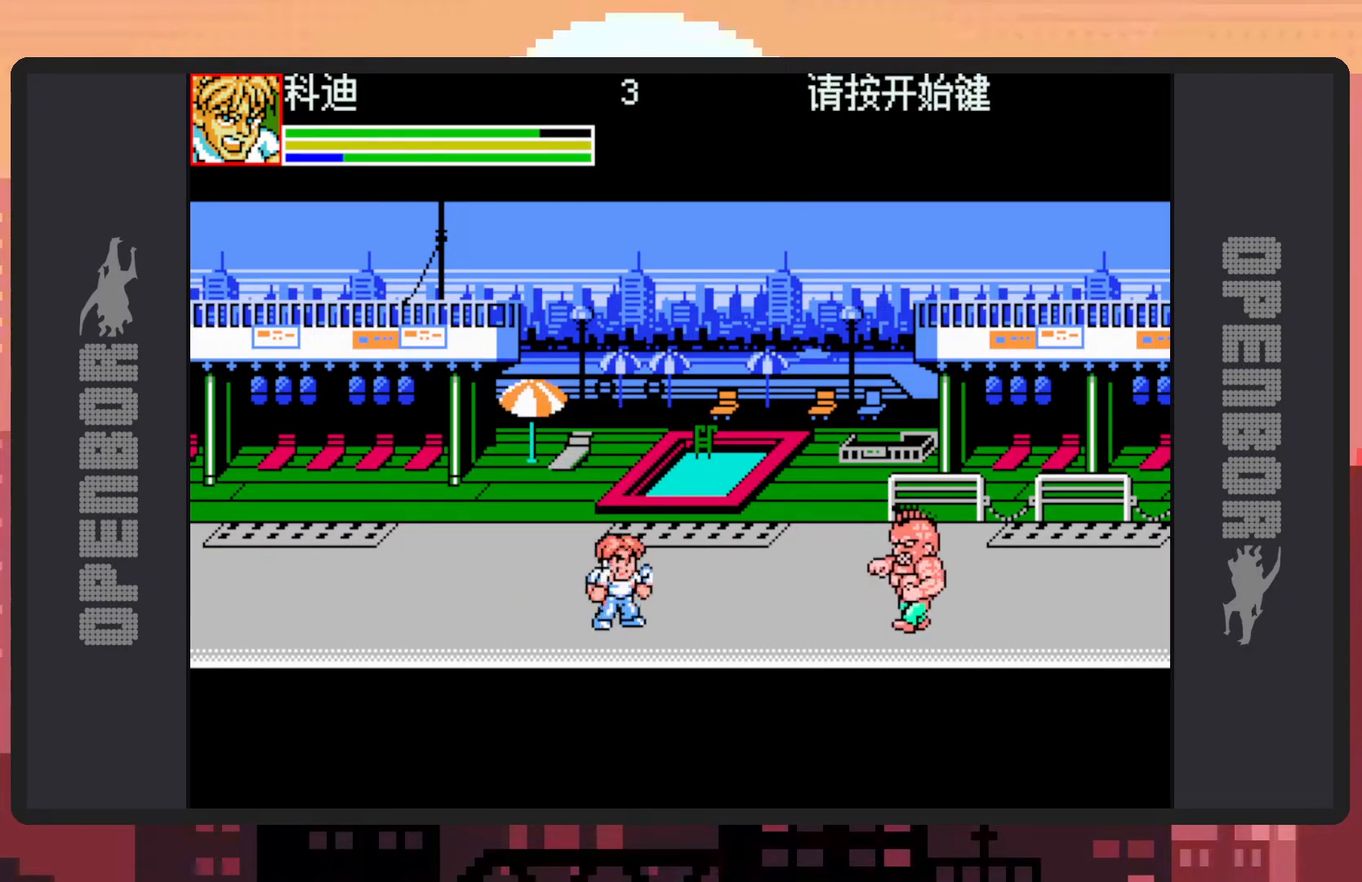
{"buttons": [], "events": [[16, "Y", "down"], [50, "Y", "up"], [83, "Y", "down"], [133, "Y", "up"], [183, "Y", "down"], [233, "Y", "up"], [283, "Y", "down"], [317, "Y", "up"], [367, "Y", "down"], [400, "Y", "up"], [450, "Y", "down"], [500, "Y", "up"]]}
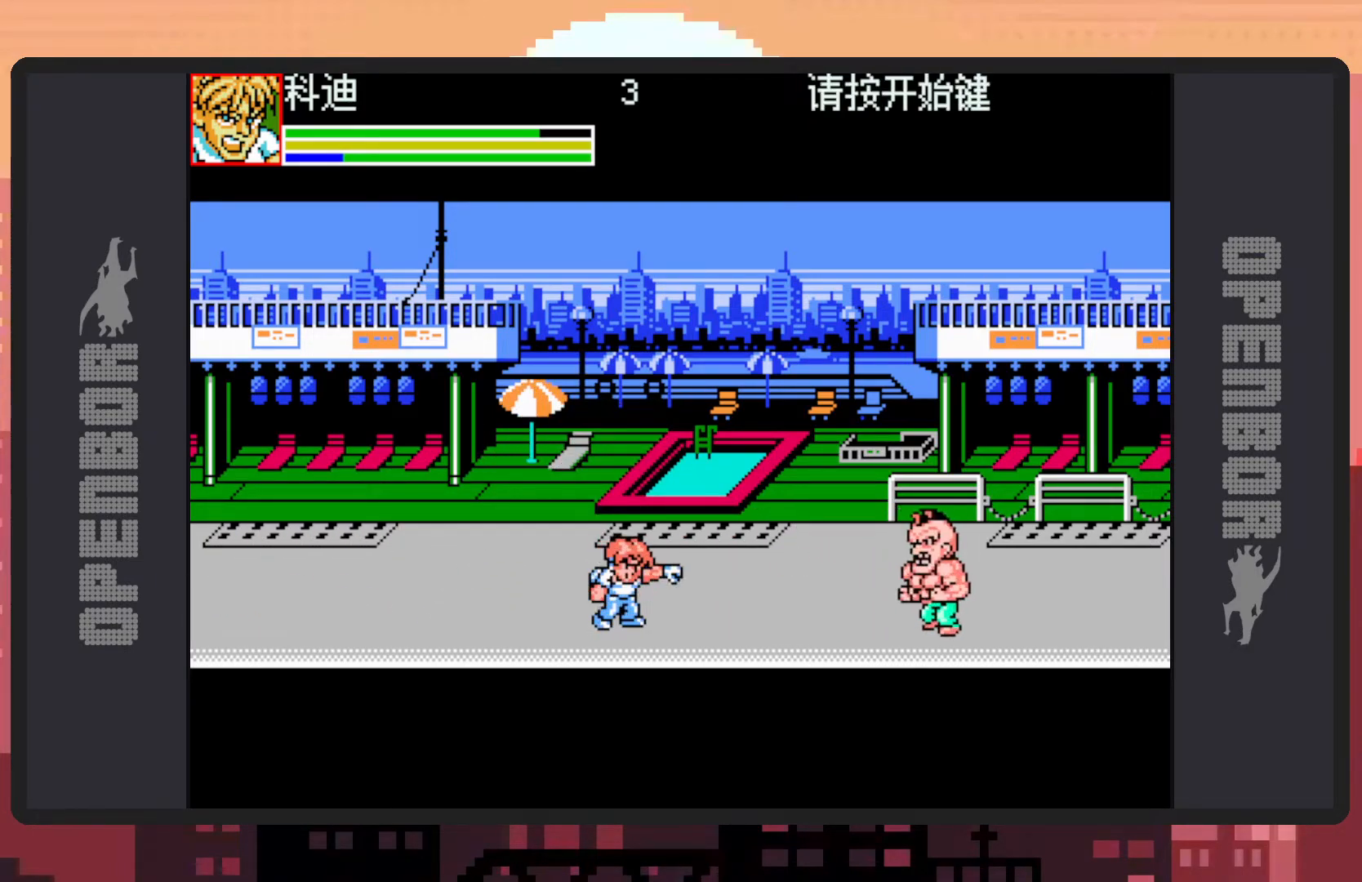
{"buttons": ["Y"], "events": [[50, "Y", "down"], [84, "Y", "up"], [134, "Y", "down"], [167, "Y", "up"], [217, "Y", "down"], [267, "Y", "up"], [300, "Y", "down"], [350, "Y", "up"], [401, "Y", "down"], [451, "Y", "up"], [484, "Y", "down"]]}
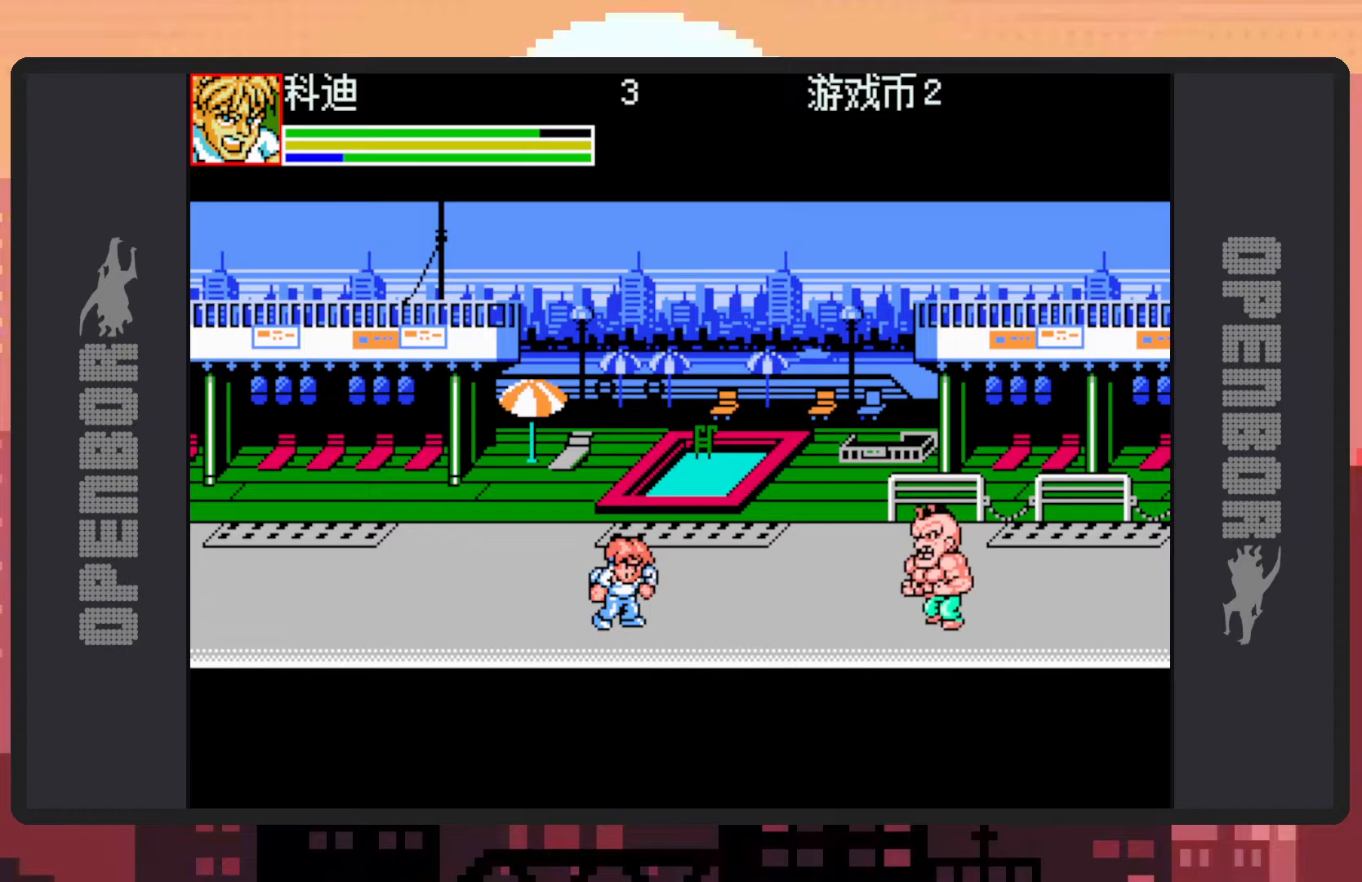
{"buttons": [], "events": [[33, "Y", "up"], [83, "Y", "down"], [116, "Y", "up"], [166, "Y", "down"], [217, "Y", "up"], [250, "Y", "down"], [317, "Y", "up"], [350, "Y", "down"], [383, "Y", "up"], [433, "Y", "down"], [483, "Y", "up"]]}
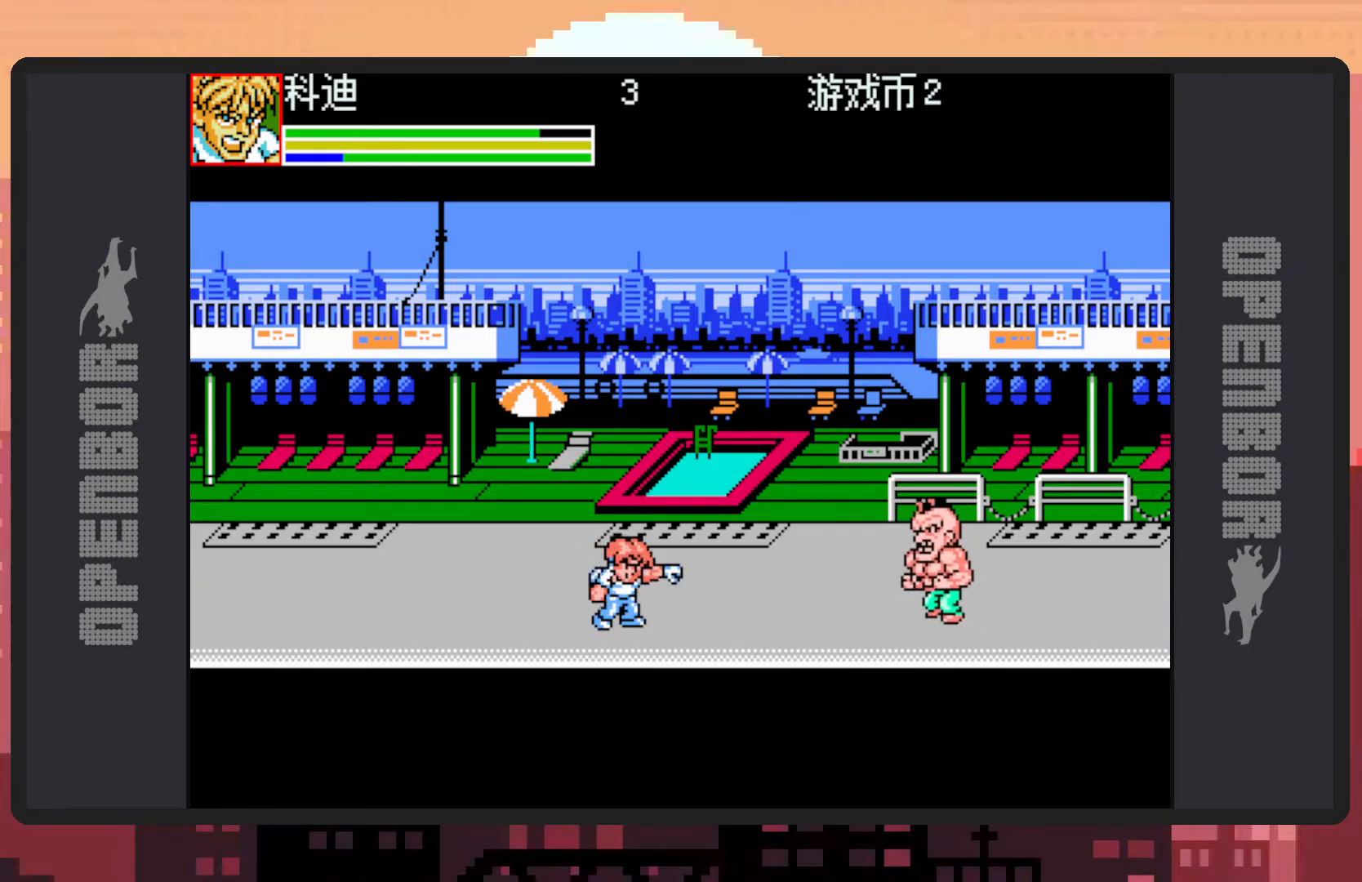
{"buttons": ["Y"], "events": [[17, "Y", "down"], [67, "Y", "up"], [250, "DPAD_RIGHT", "down"], [300, "B", "down"], [401, "B", "up"], [417, "DPAD_RIGHT", "up"], [501, "Y", "down"]]}
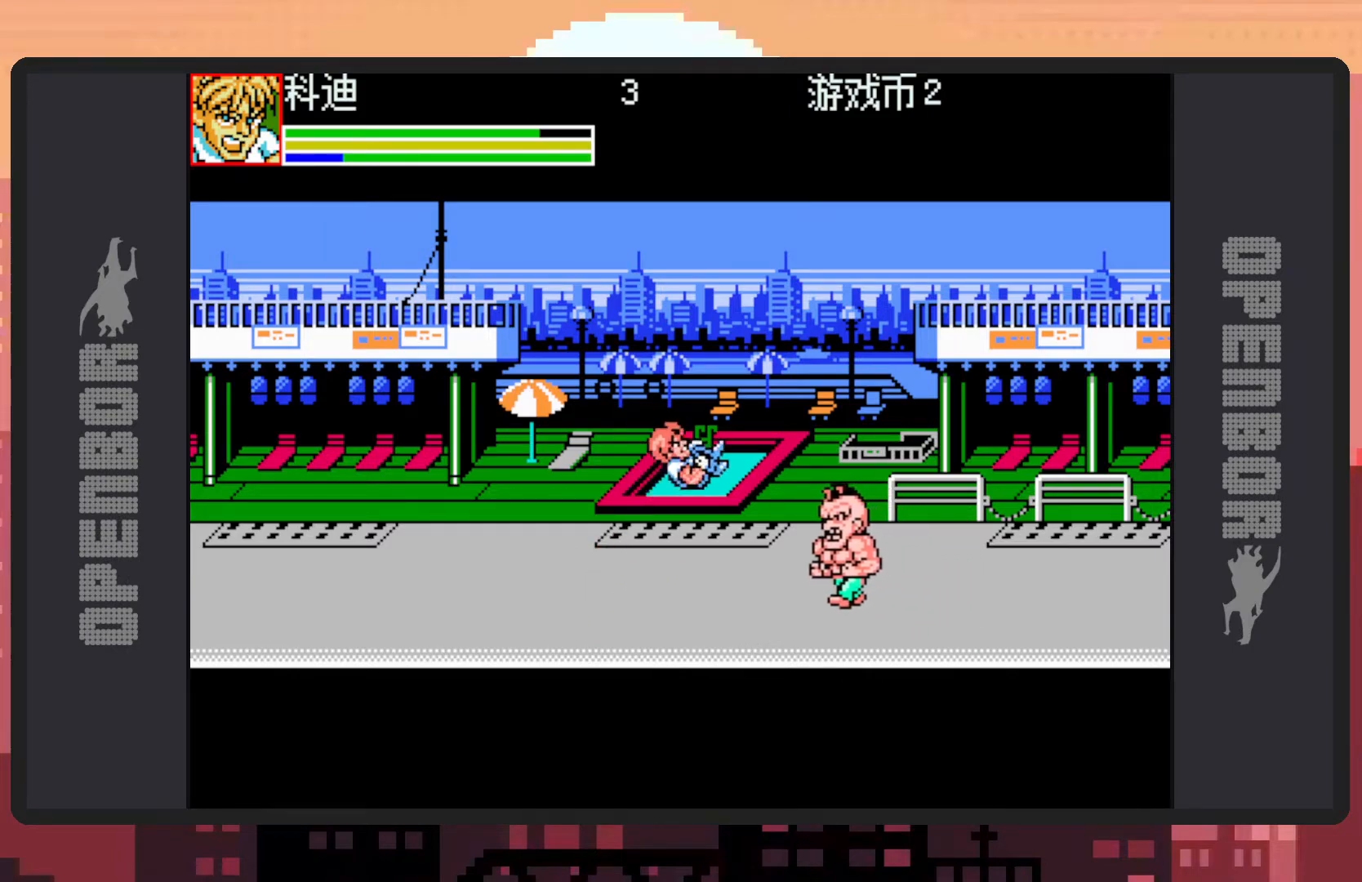
{"buttons": ["DPAD_LEFT"], "events": [[50, "Y", "up"], [83, "Y", "down"], [133, "Y", "up"], [183, "Y", "down"], [217, "Y", "up"], [267, "Y", "down"], [317, "Y", "up"], [367, "Y", "down"], [400, "Y", "up"], [450, "Y", "down"], [483, "DPAD_LEFT", "down"], [483, "Y", "up"]]}
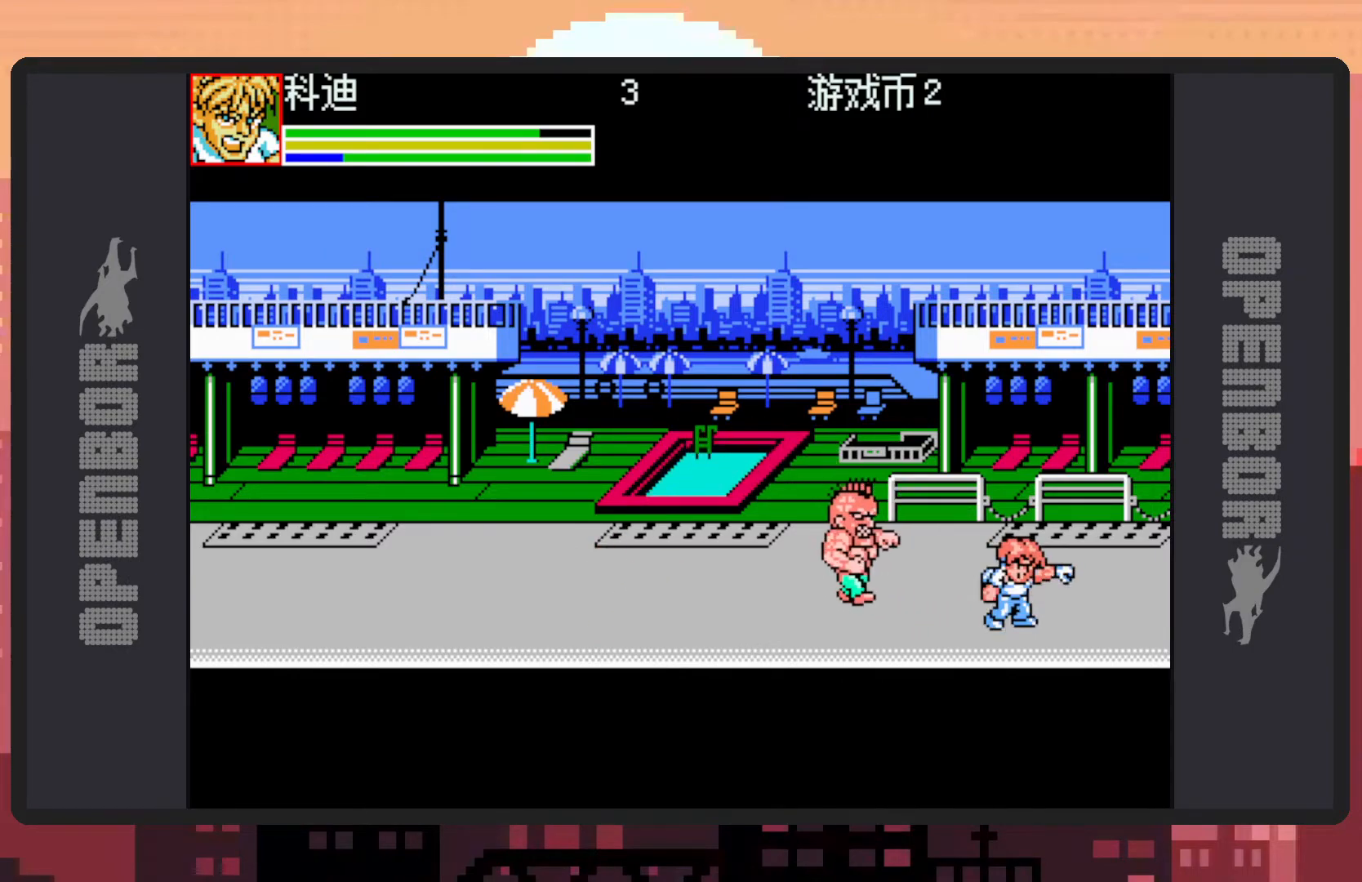
{"buttons": ["Y", "DPAD_UP", "DPAD_LEFT"], "events": [[33, "Y", "down"], [84, "Y", "up"], [117, "Y", "down"], [150, "DPAD_UP", "down"], [184, "Y", "up"], [217, "Y", "down"], [267, "Y", "up"], [300, "Y", "down"], [350, "Y", "up"], [384, "Y", "down"], [434, "Y", "up"], [484, "Y", "down"]]}
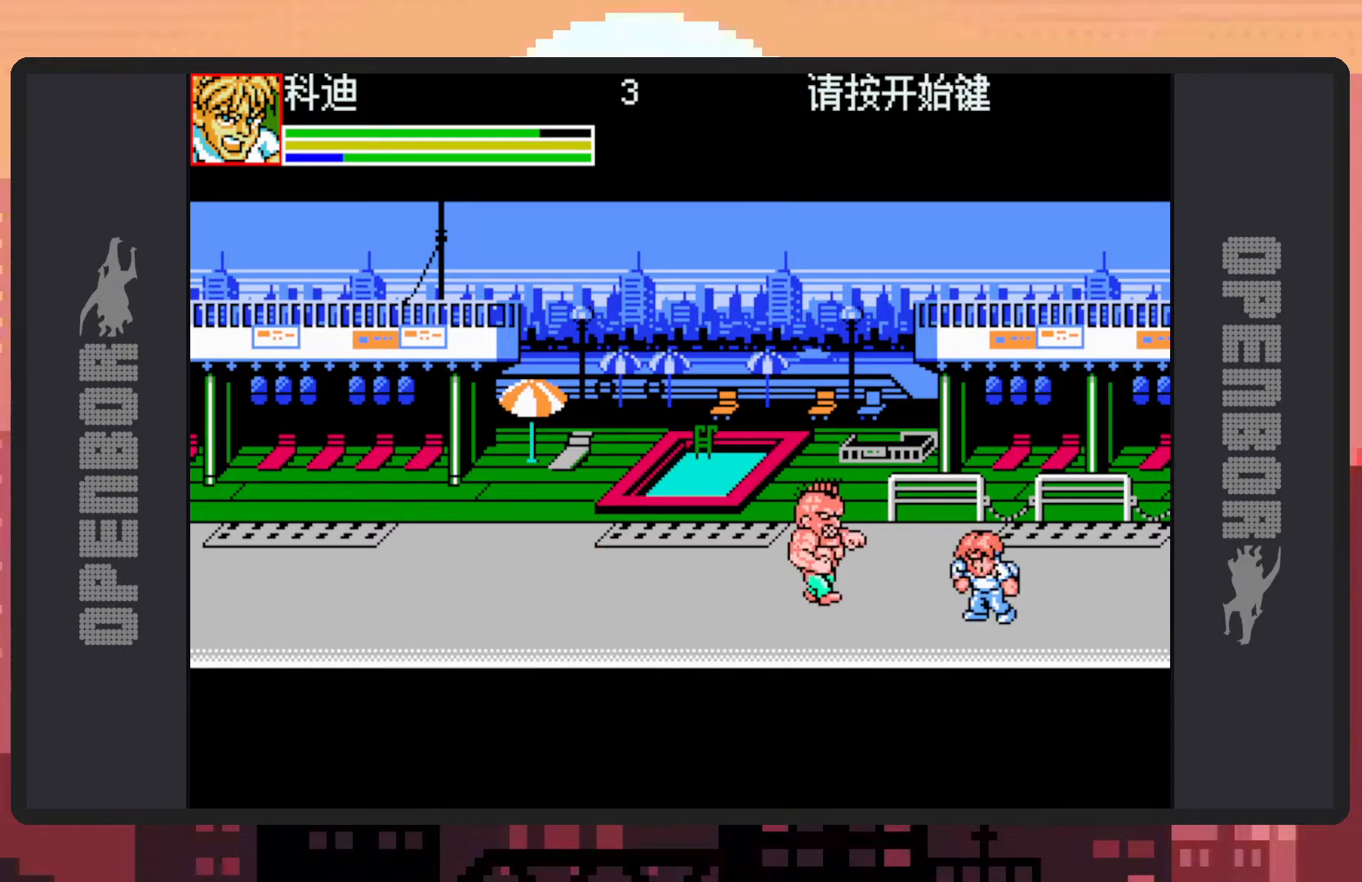
{"buttons": ["DPAD_UP", "DPAD_LEFT"], "events": [[33, "Y", "up"], [66, "Y", "down"], [116, "Y", "up"], [166, "Y", "down"], [200, "Y", "up"], [250, "Y", "down"], [300, "Y", "up"], [333, "Y", "down"], [383, "Y", "up"], [433, "Y", "down"], [483, "Y", "up"]]}
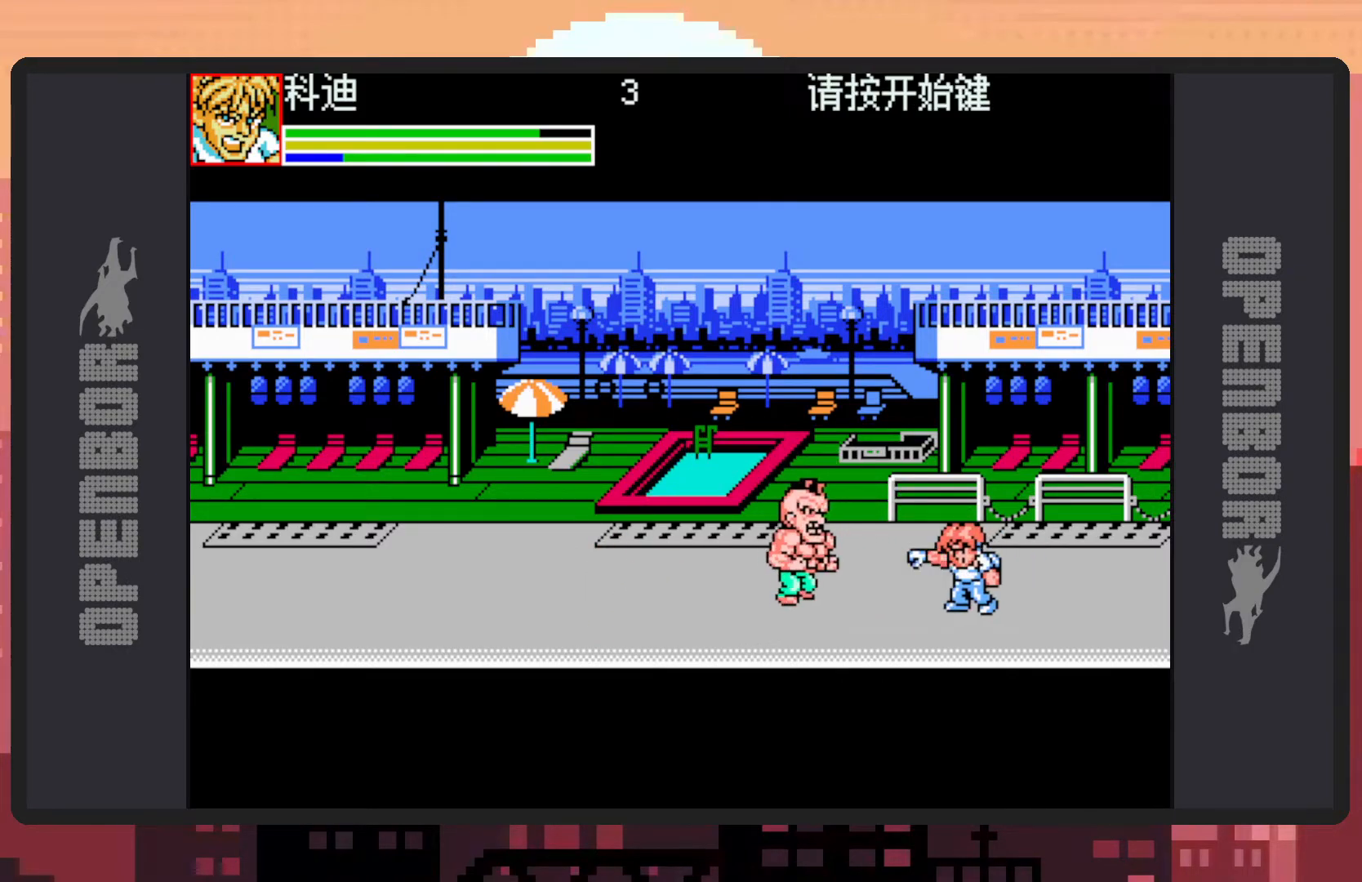
{"buttons": ["Y", "DPAD_UP", "DPAD_LEFT"], "events": [[17, "Y", "down"], [67, "Y", "up"], [100, "Y", "down"], [150, "Y", "up"], [200, "Y", "down"], [234, "Y", "up"], [300, "Y", "down"], [334, "Y", "up"], [367, "Y", "down"], [417, "Y", "up"], [467, "Y", "down"]]}
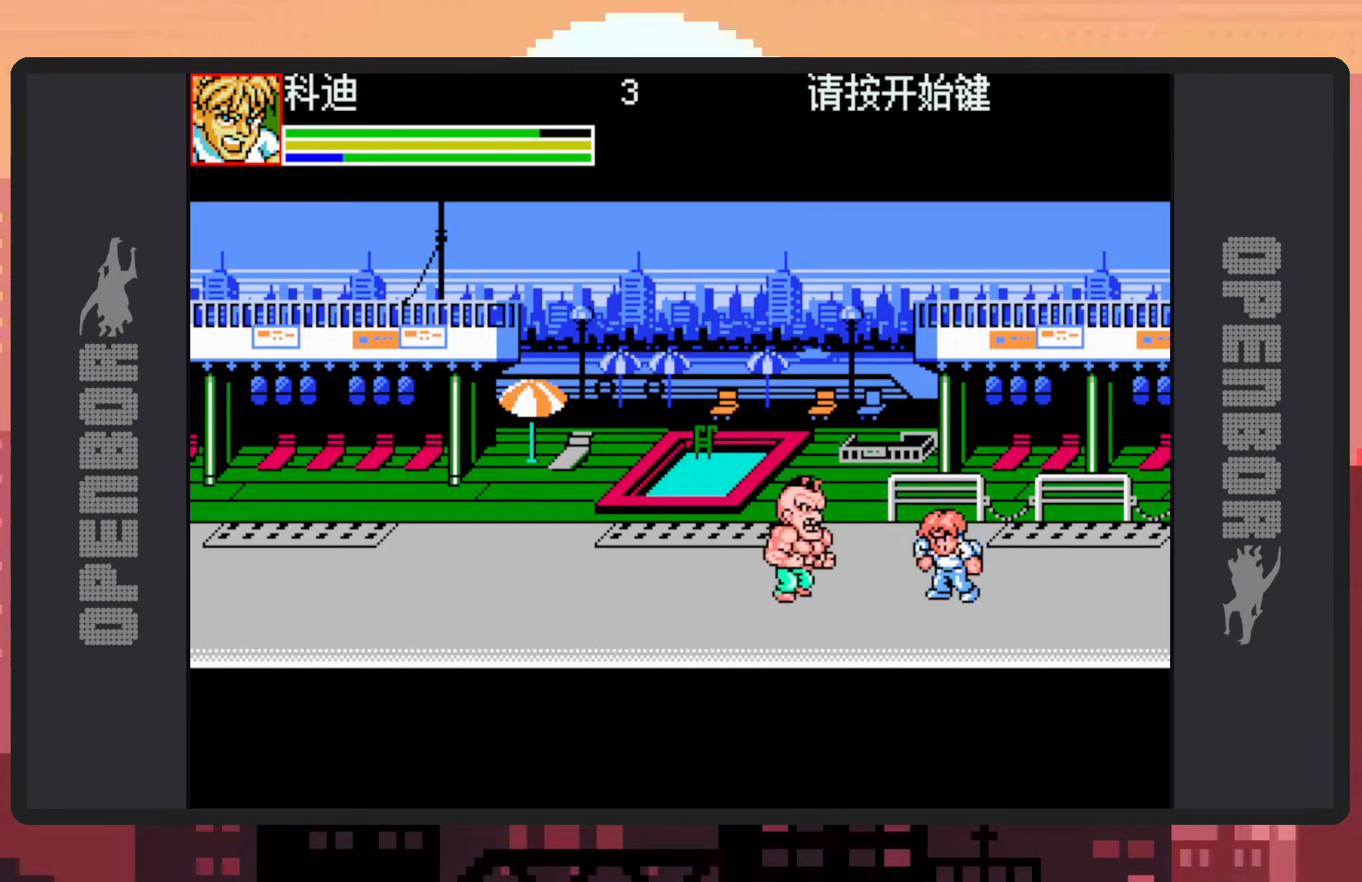
{"buttons": ["DPAD_LEFT"], "events": [[16, "Y", "up"], [33, "DPAD_UP", "up"], [50, "Y", "down"], [100, "Y", "up"], [133, "Y", "down"], [183, "Y", "up"], [233, "Y", "down"], [283, "Y", "up"], [333, "Y", "down"], [367, "Y", "up"], [417, "Y", "down"], [450, "Y", "up"]]}
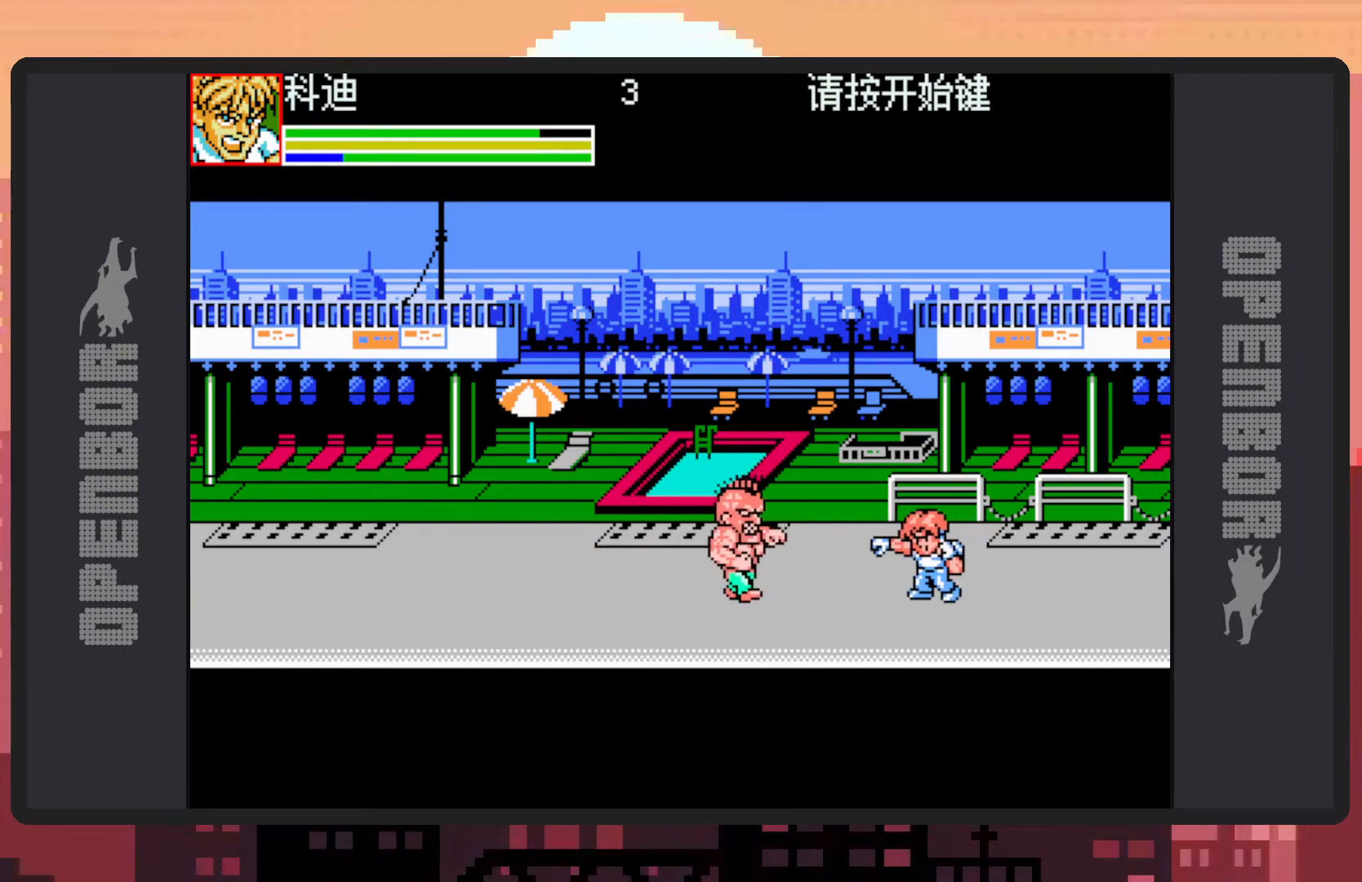
{"buttons": ["DPAD_LEFT"], "events": [[17, "Y", "down"], [67, "Y", "up"], [117, "Y", "down"], [151, "Y", "up"], [201, "Y", "down"], [251, "Y", "up"], [418, "B", "down"], [501, "B", "up"]]}
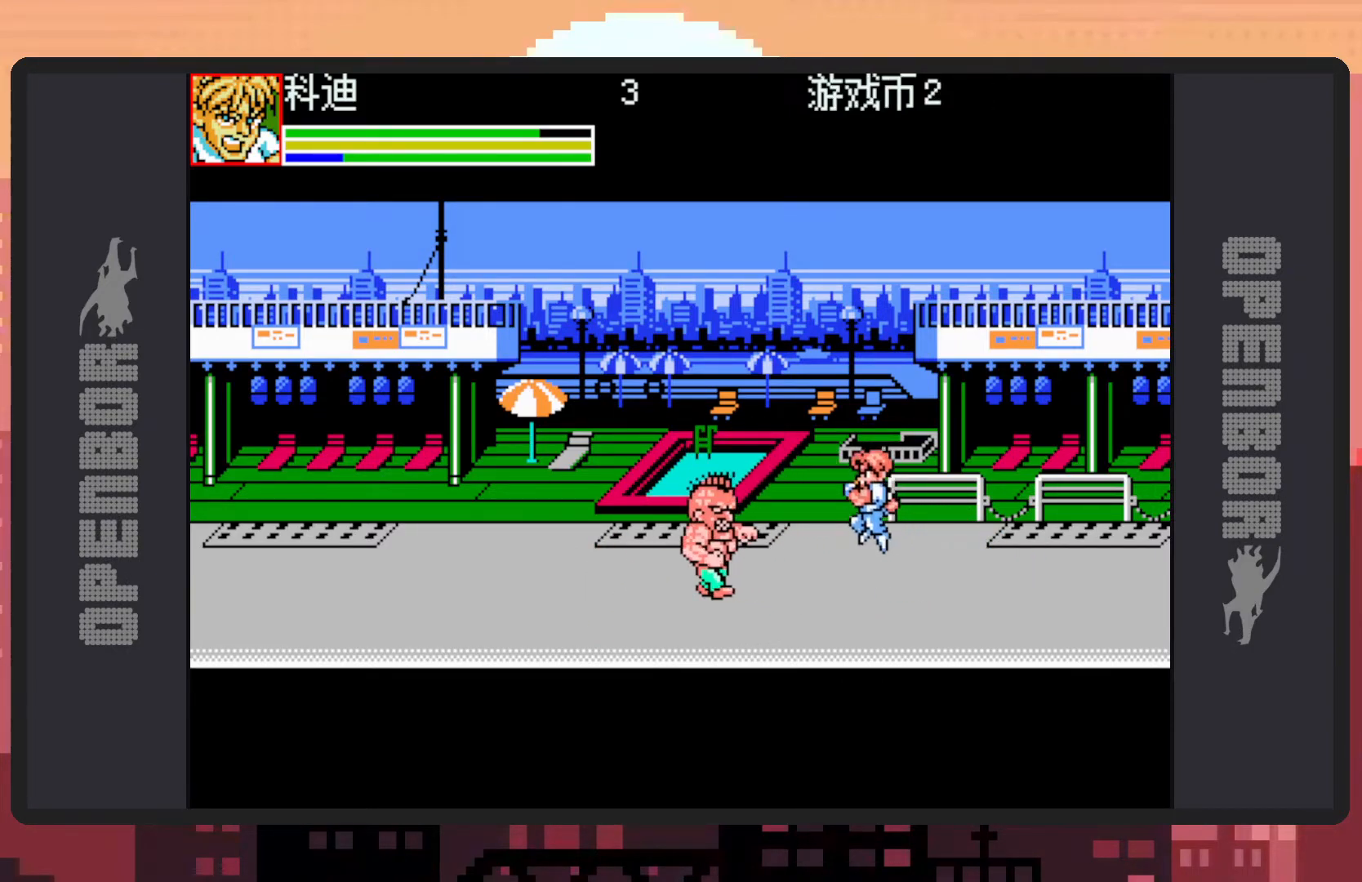
{"buttons": [], "events": [[100, "Y", "down"], [117, "DPAD_LEFT", "up"], [117, "Y", "up"], [167, "Y", "down"], [217, "Y", "up"], [267, "Y", "down"], [300, "Y", "up"], [350, "Y", "down"], [400, "Y", "up"], [434, "Y", "down"], [484, "Y", "up"]]}
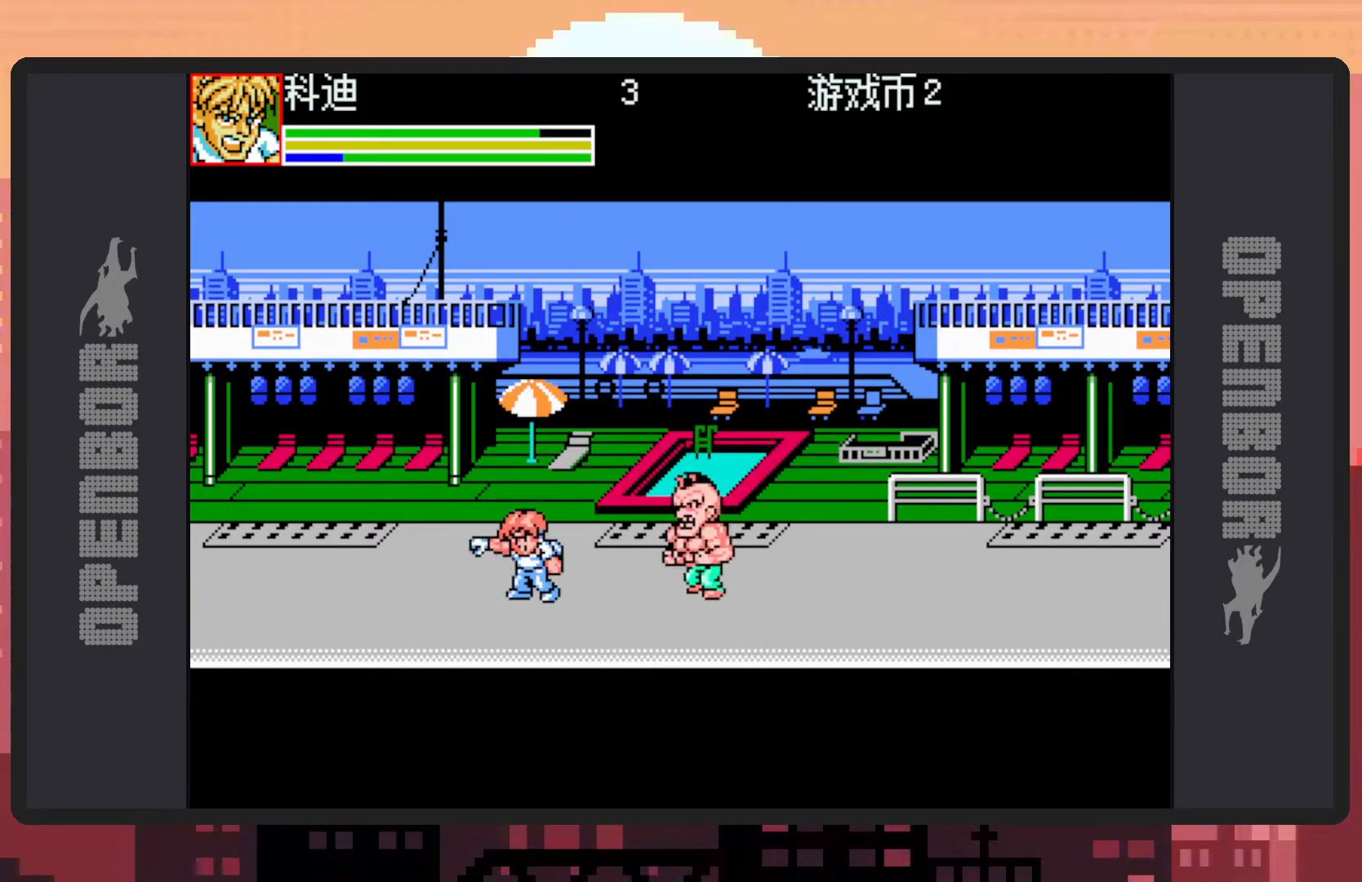
{"buttons": ["DPAD_RIGHT"], "events": [[34, "Y", "down"], [84, "DPAD_RIGHT", "down"], [84, "Y", "up"], [117, "Y", "down"], [167, "Y", "up"], [201, "Y", "down"], [251, "Y", "up"], [301, "Y", "down"], [351, "Y", "up"]]}
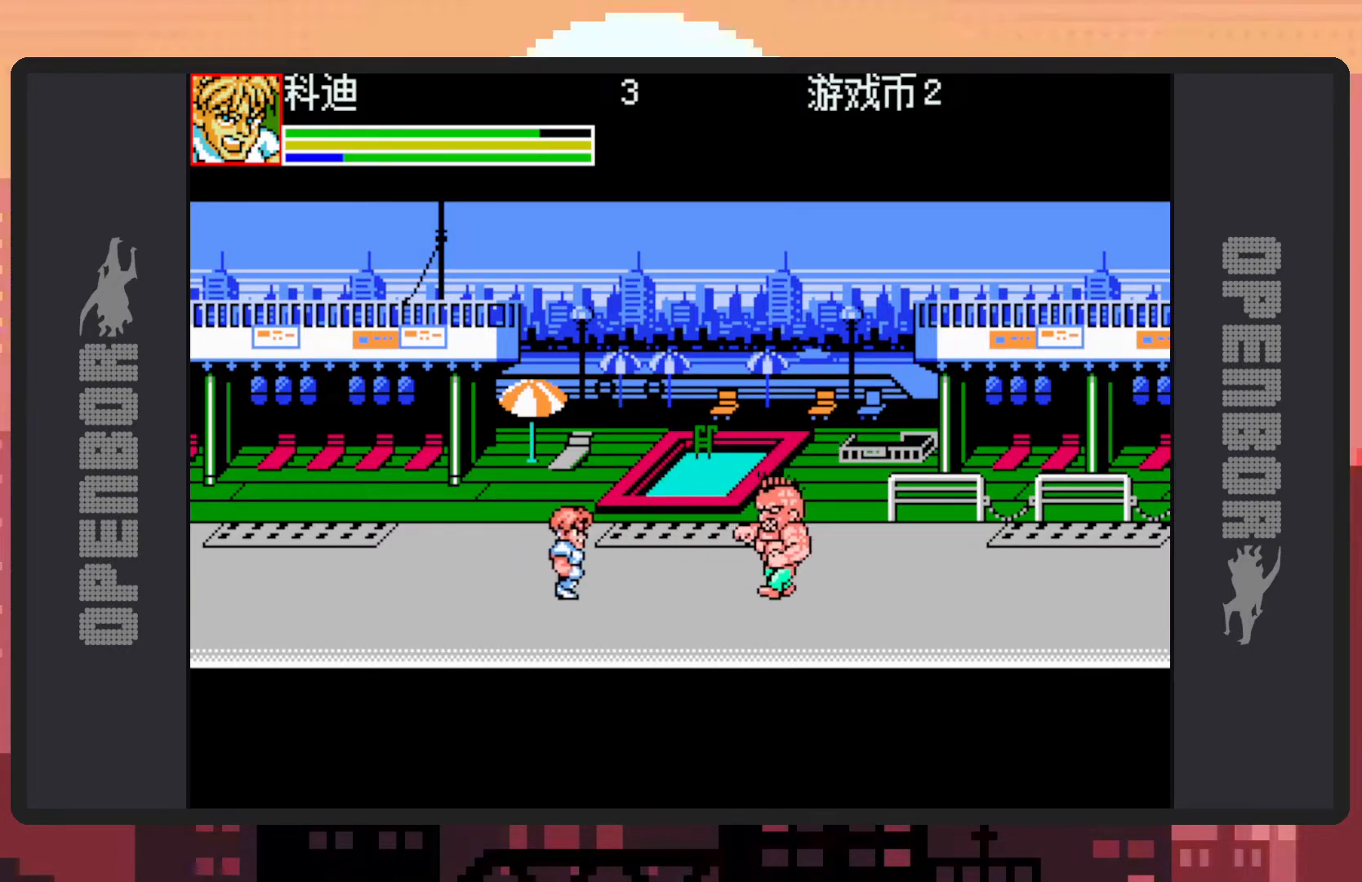
{"buttons": ["DPAD_RIGHT"], "events": [[267, "Y", "down"], [300, "Y", "up"], [350, "Y", "down"], [400, "Y", "up"], [434, "Y", "down"], [484, "Y", "up"]]}
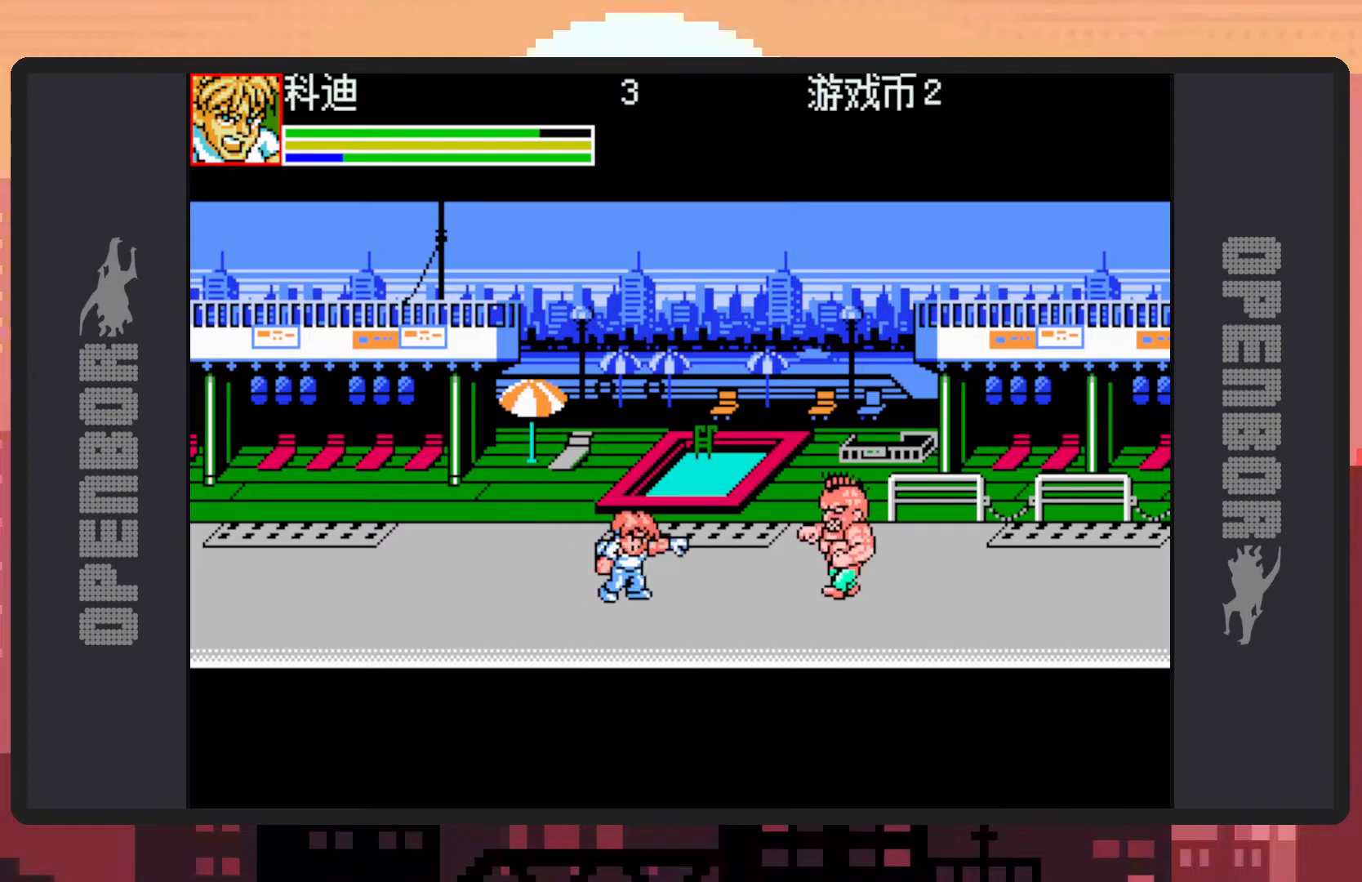
{"buttons": ["B", "DPAD_RIGHT"], "events": [[34, "Y", "down"], [84, "Y", "up"], [117, "Y", "down"], [167, "DPAD_RIGHT", "up"], [167, "Y", "up"], [201, "Y", "down"], [251, "Y", "up"], [401, "DPAD_RIGHT", "down"], [451, "B", "down"]]}